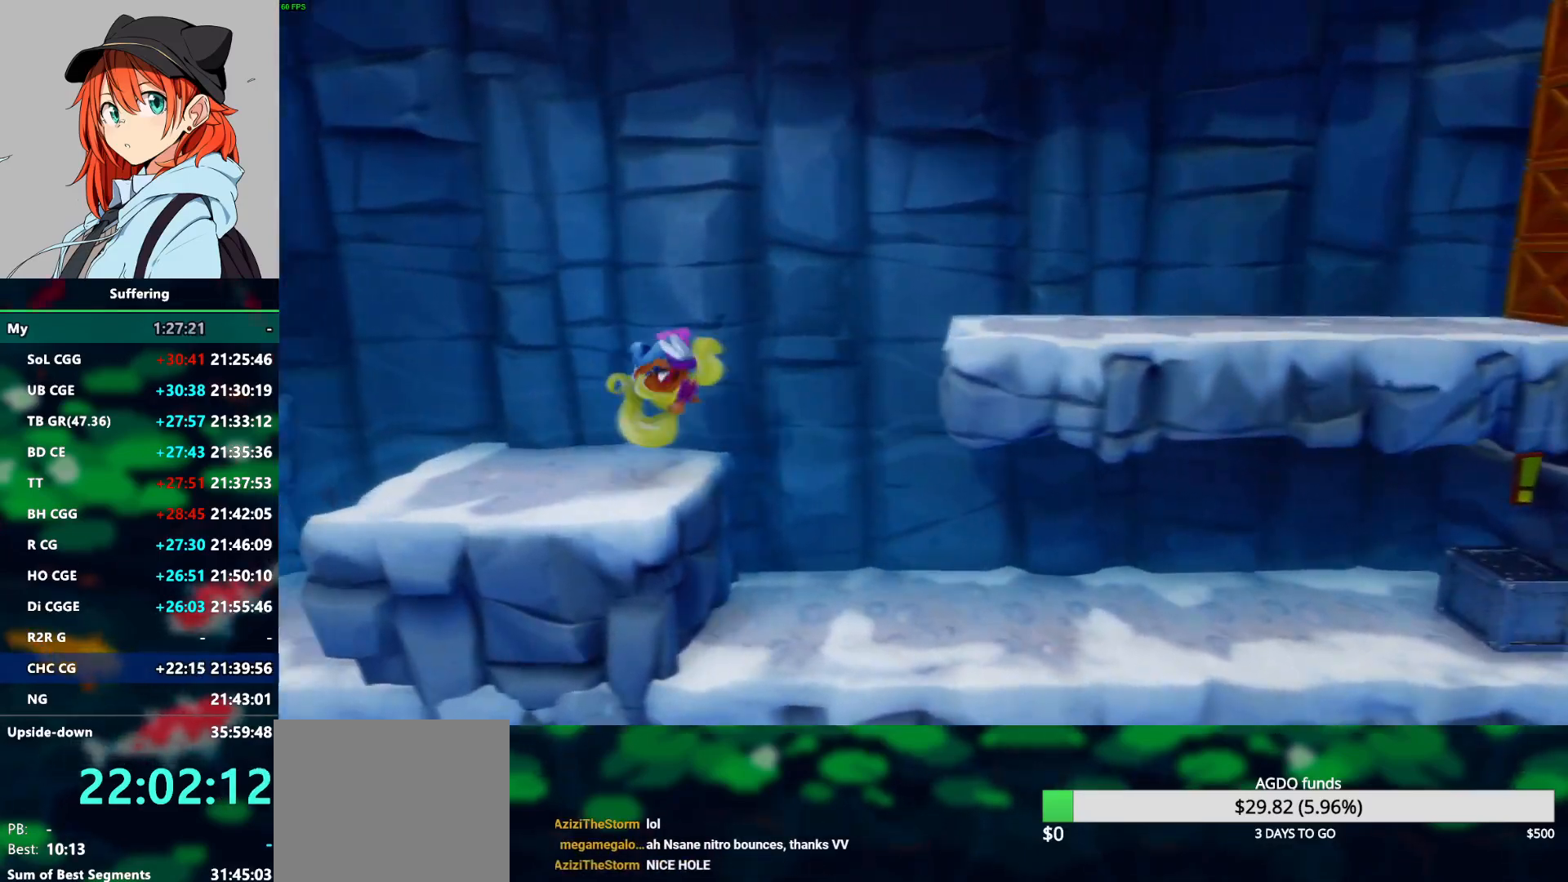
Gameplay with a controller (PlayStation layout); each line is a JSON object with the inputs held at the frame after it. "events" lists button and stick changes between this image and that frame as [ms after this image, input, new state], when the widget could be followed in between.
{"buttons": ["DPAD_RIGHT"], "left_stick": "center", "right_stick": "center", "events": [[17, "CROSS", "up"], [33, "DPAD_LEFT", "up"], [83, "DPAD_RIGHT", "down"], [150, "R1", "down"], [250, "CROSS", "down"], [267, "SQUARE", "down"], [383, "CROSS", "up"], [383, "R1", "up"], [417, "SQUARE", "up"]]}
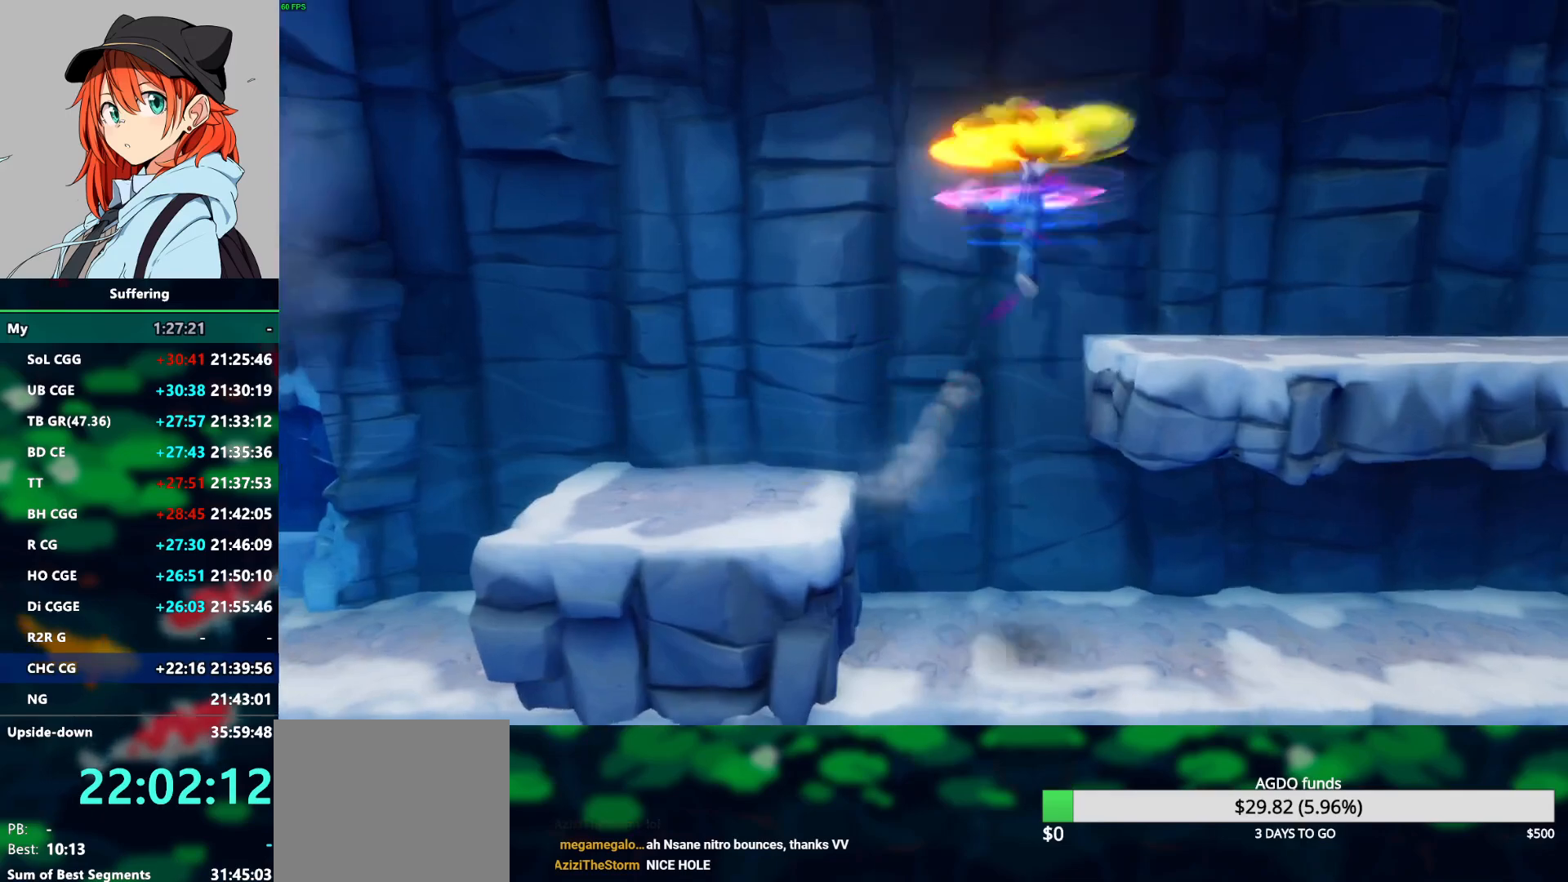
{"buttons": ["DPAD_RIGHT"], "left_stick": "center", "right_stick": "center", "events": []}
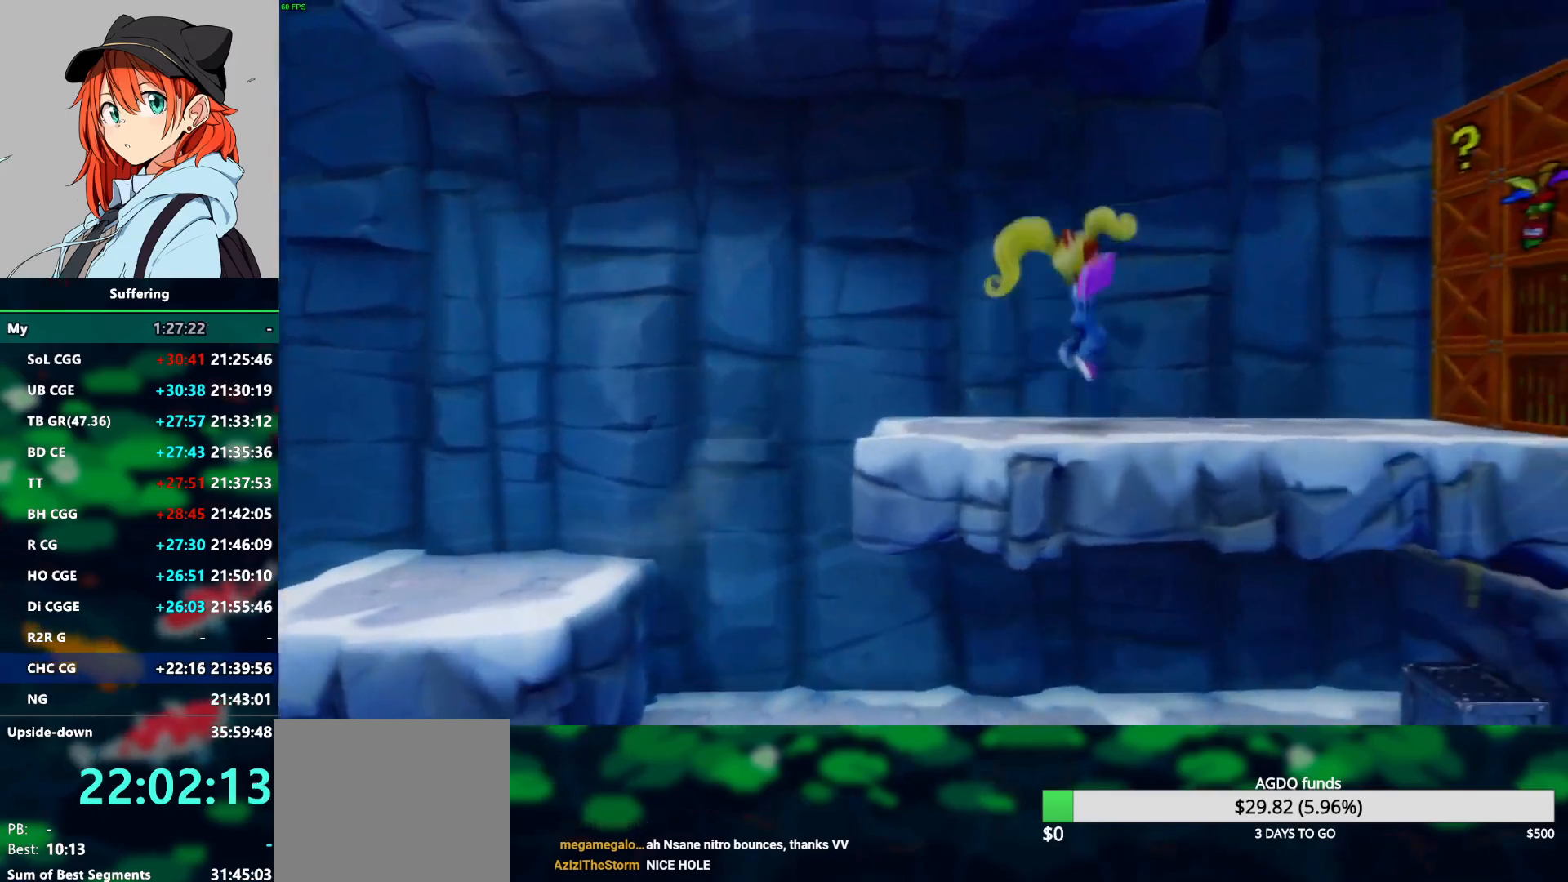
{"buttons": ["R1", "DPAD_RIGHT"], "left_stick": "center", "right_stick": "center", "events": [[383, "R1", "down"]]}
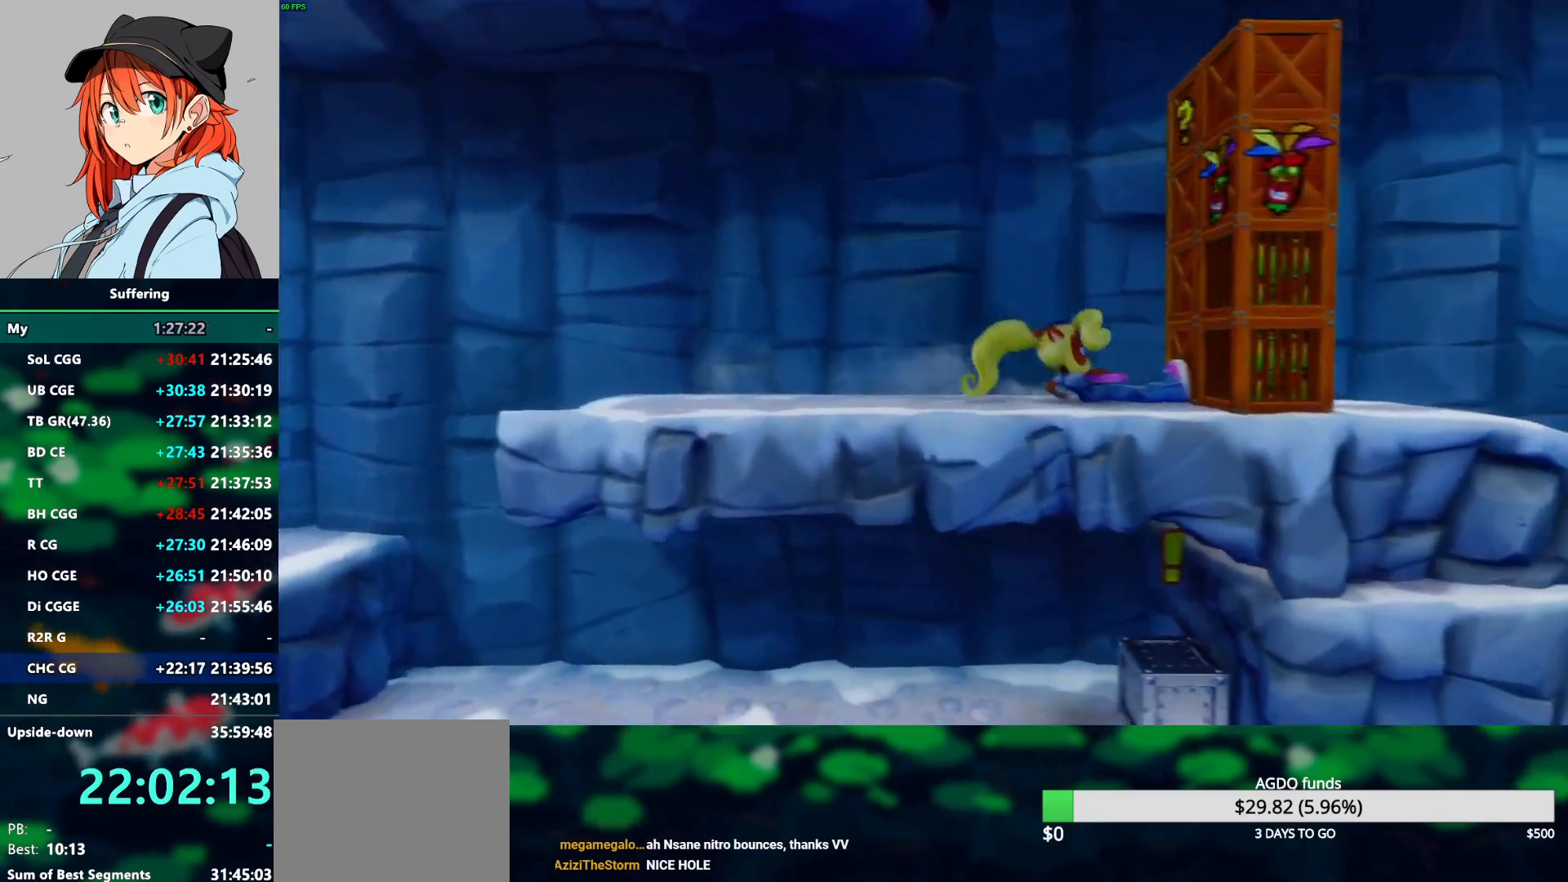
{"buttons": [], "left_stick": "center", "right_stick": "center", "events": [[150, "SQUARE", "down"], [217, "R1", "up"], [250, "CROSS", "down"], [283, "SQUARE", "up"], [300, "DPAD_RIGHT", "up"], [367, "CROSS", "up"]]}
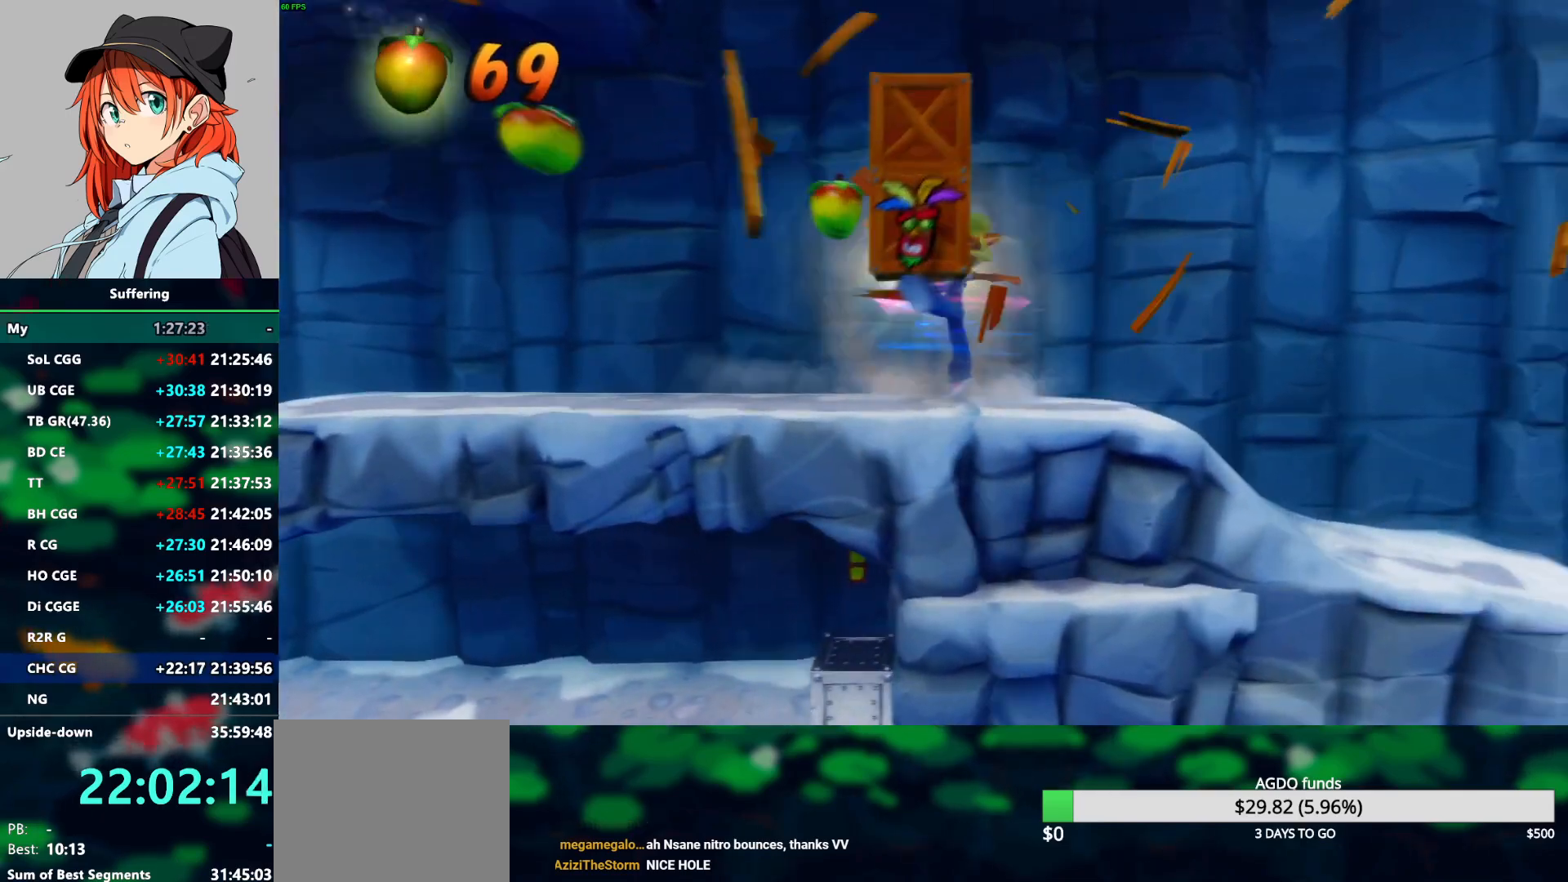
{"buttons": ["SQUARE", "DPAD_DOWN", "DPAD_LEFT"], "left_stick": "center", "right_stick": "center", "events": [[83, "DPAD_LEFT", "down"], [217, "DPAD_LEFT", "up"], [400, "SQUARE", "down"], [450, "DPAD_DOWN", "down"], [450, "DPAD_LEFT", "down"]]}
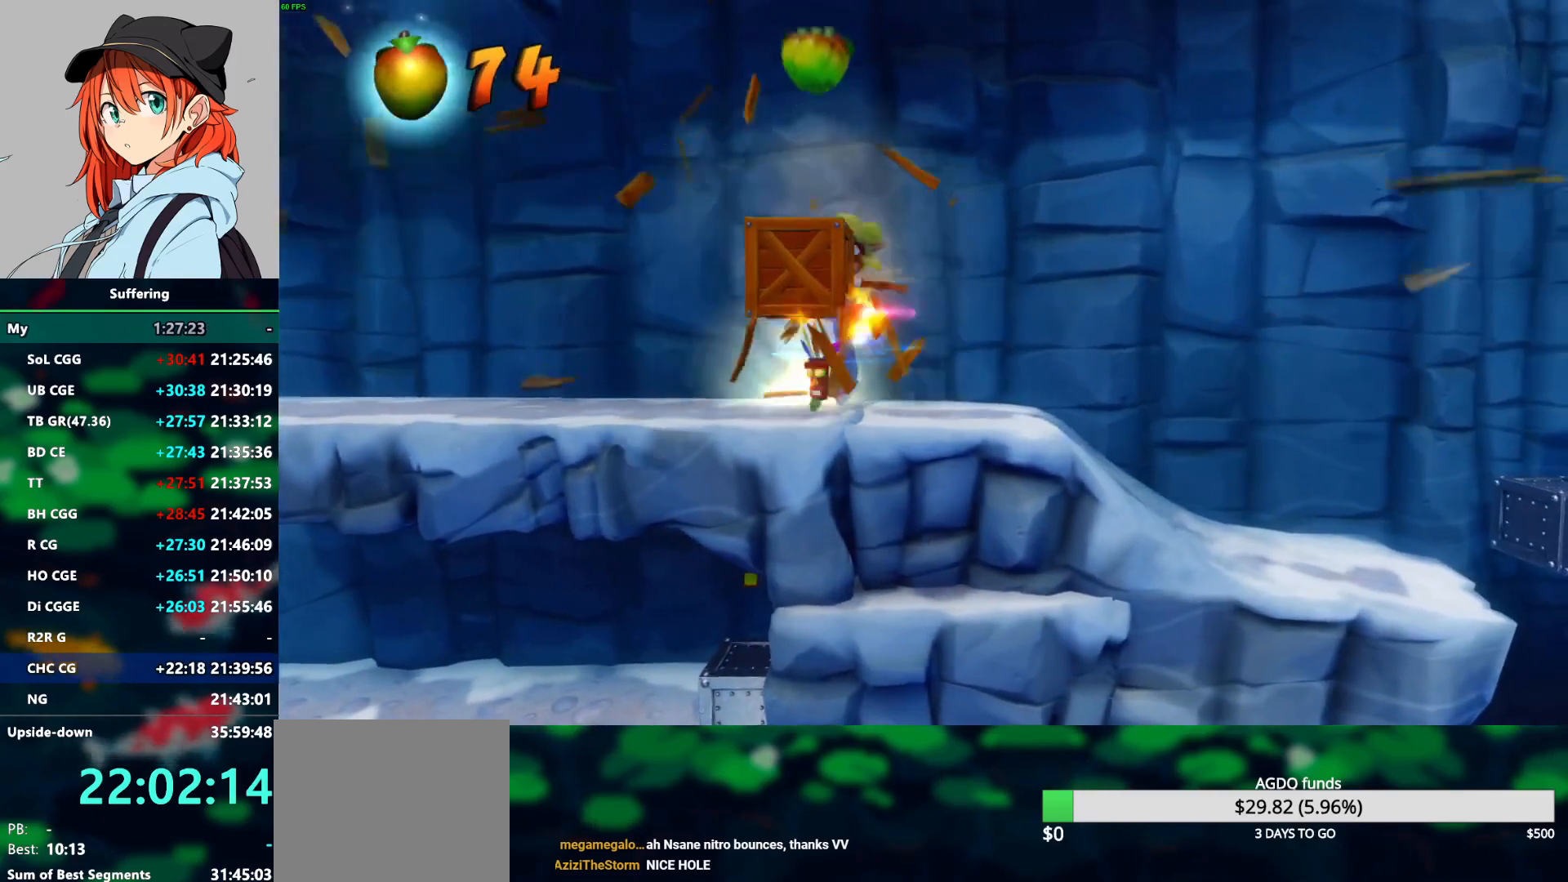
{"buttons": ["DPAD_UP", "DPAD_RIGHT"], "left_stick": "center", "right_stick": "center", "events": [[100, "SQUARE", "up"], [200, "DPAD_DOWN", "up"], [217, "DPAD_LEFT", "up"], [267, "DPAD_RIGHT", "down"], [383, "DPAD_UP", "down"]]}
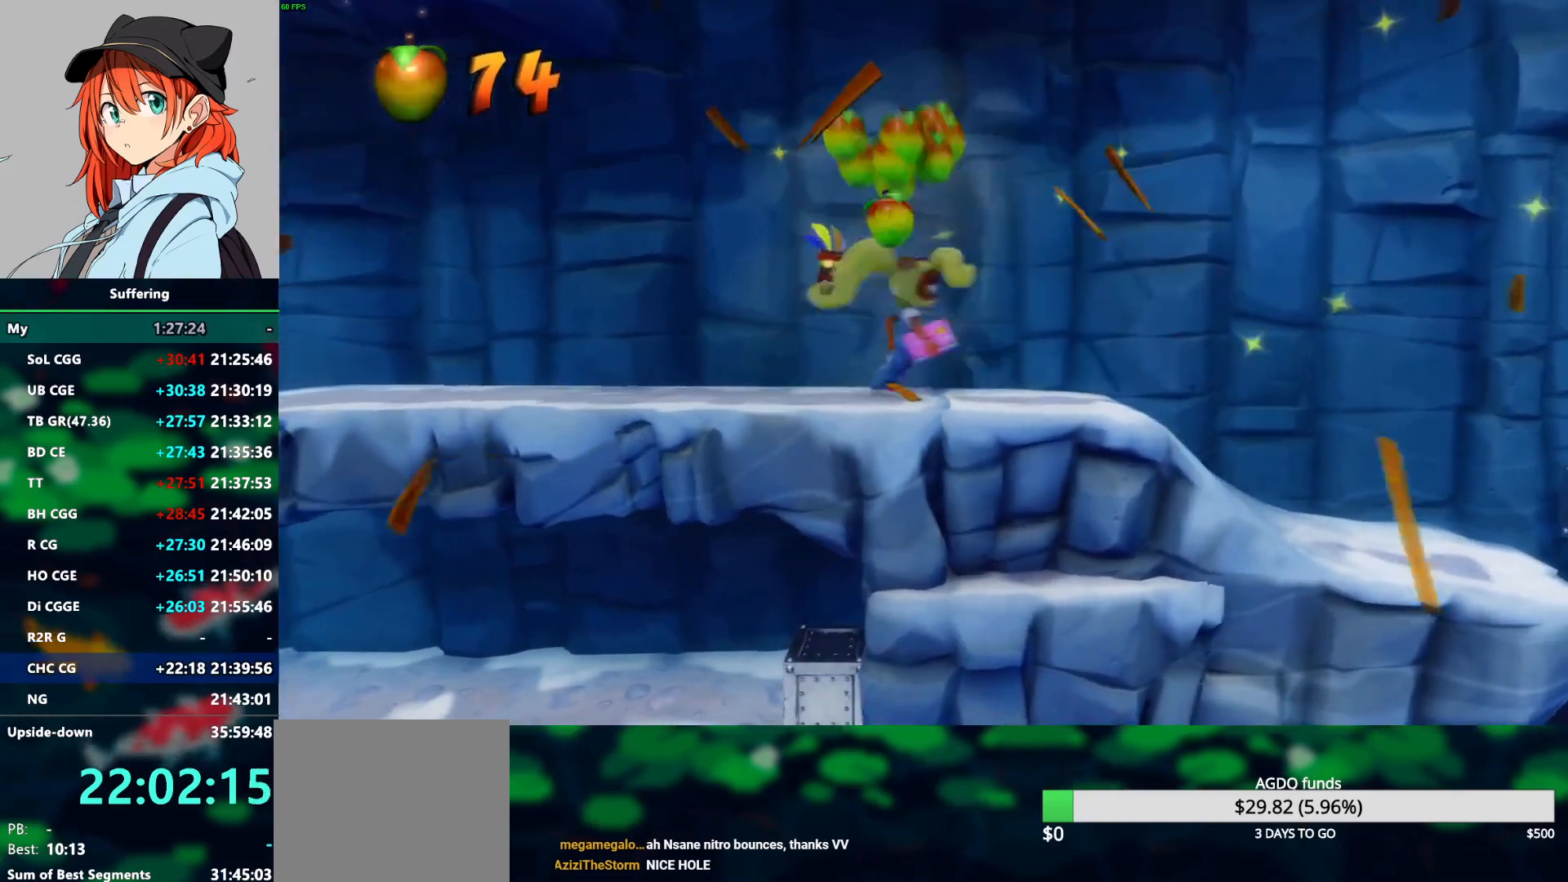
{"buttons": ["DPAD_RIGHT"], "left_stick": "center", "right_stick": "center", "events": [[150, "DPAD_UP", "up"]]}
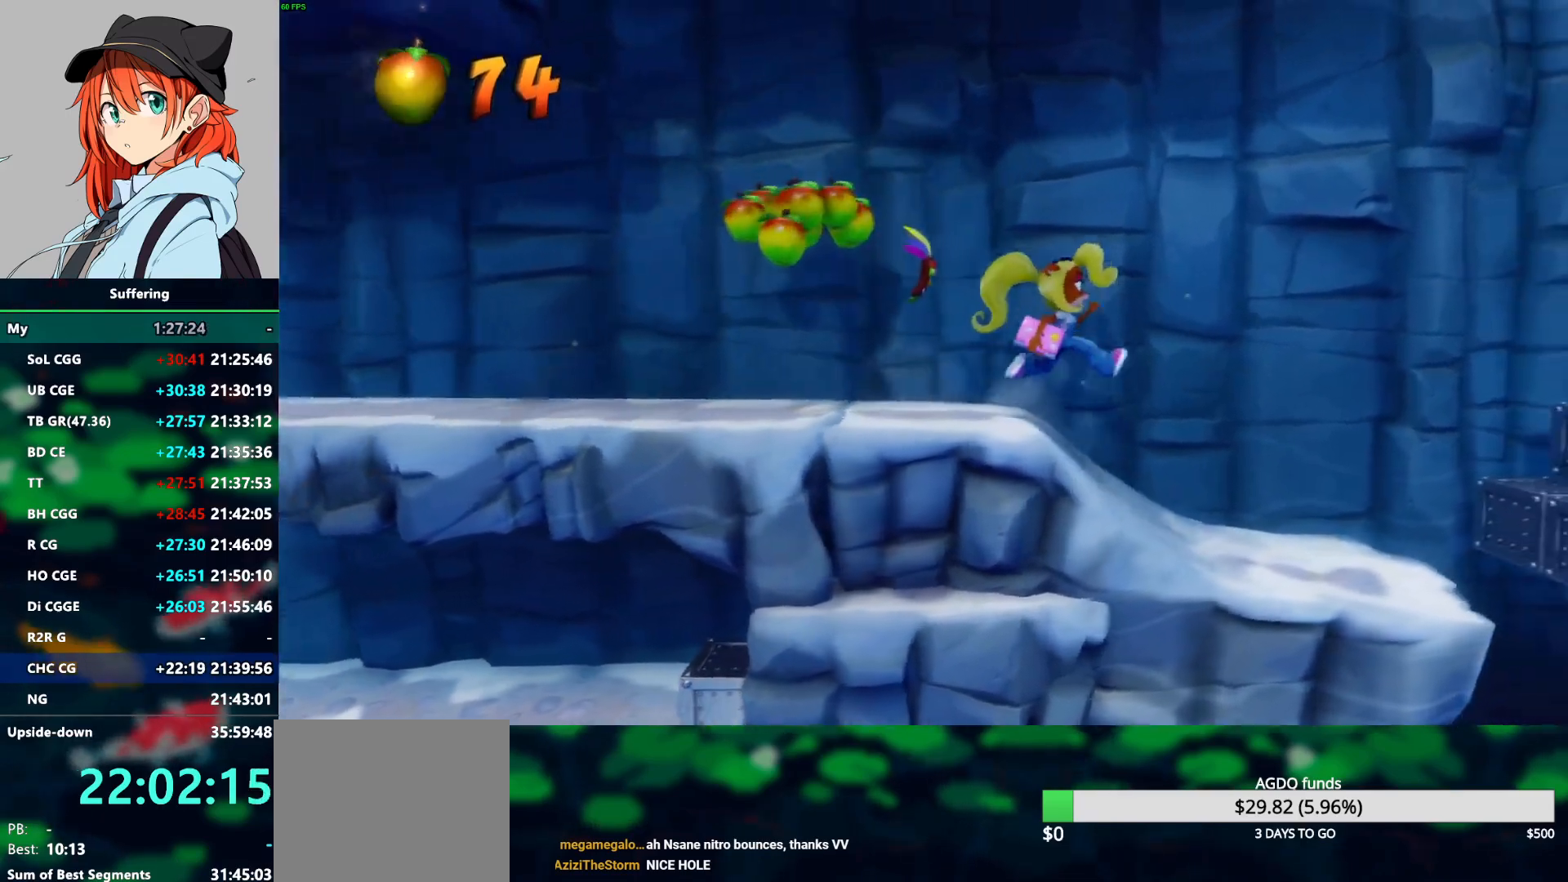
{"buttons": ["CROSS", "R1", "DPAD_RIGHT"], "left_stick": "center", "right_stick": "center", "events": [[233, "R1", "down"], [467, "CROSS", "down"]]}
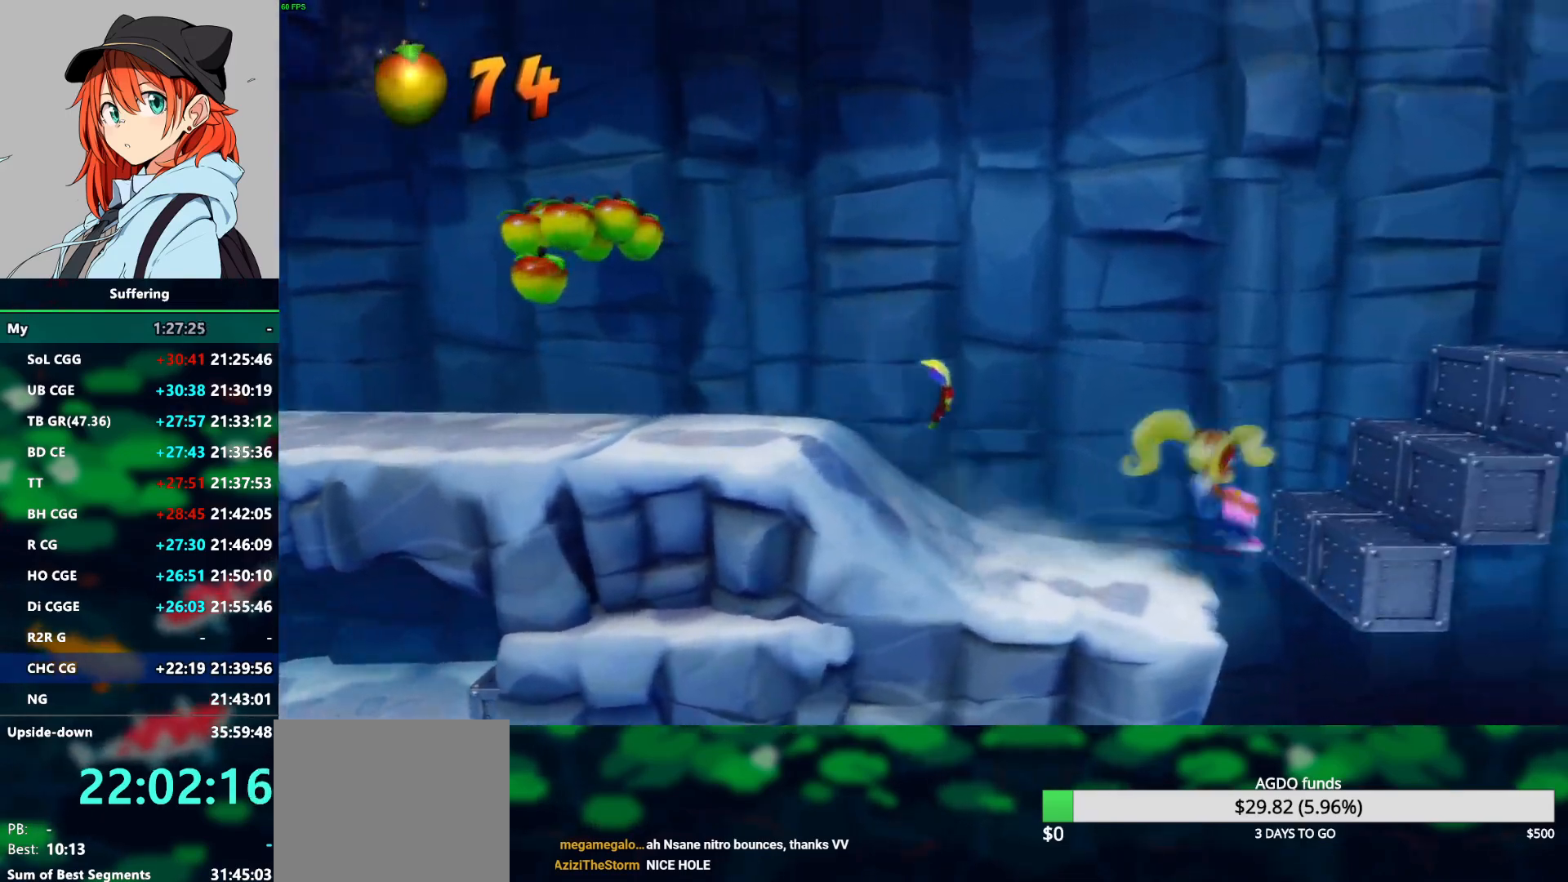
{"buttons": ["CROSS", "R1", "DPAD_RIGHT"], "left_stick": "center", "right_stick": "center", "events": []}
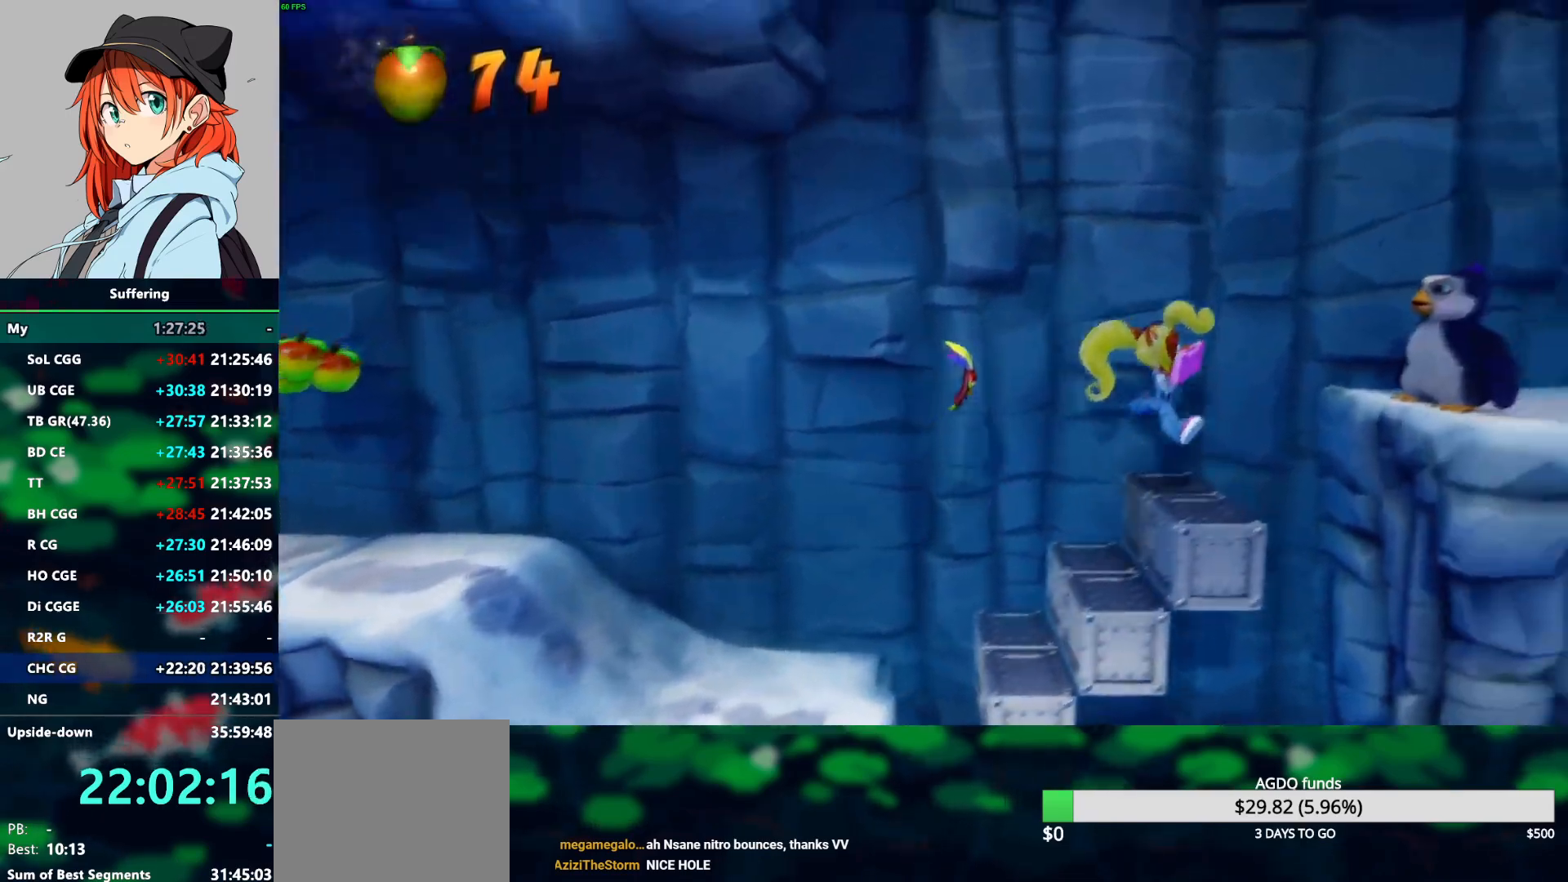
{"buttons": ["CROSS", "SQUARE", "R1", "DPAD_RIGHT"], "left_stick": "center", "right_stick": "center", "events": [[17, "CROSS", "up"], [17, "R1", "up"], [300, "DPAD_RIGHT", "up"], [300, "DPAD_UP", "down"], [333, "R1", "down"], [383, "DPAD_RIGHT", "down"], [417, "CROSS", "down"], [450, "DPAD_UP", "up"], [500, "SQUARE", "down"]]}
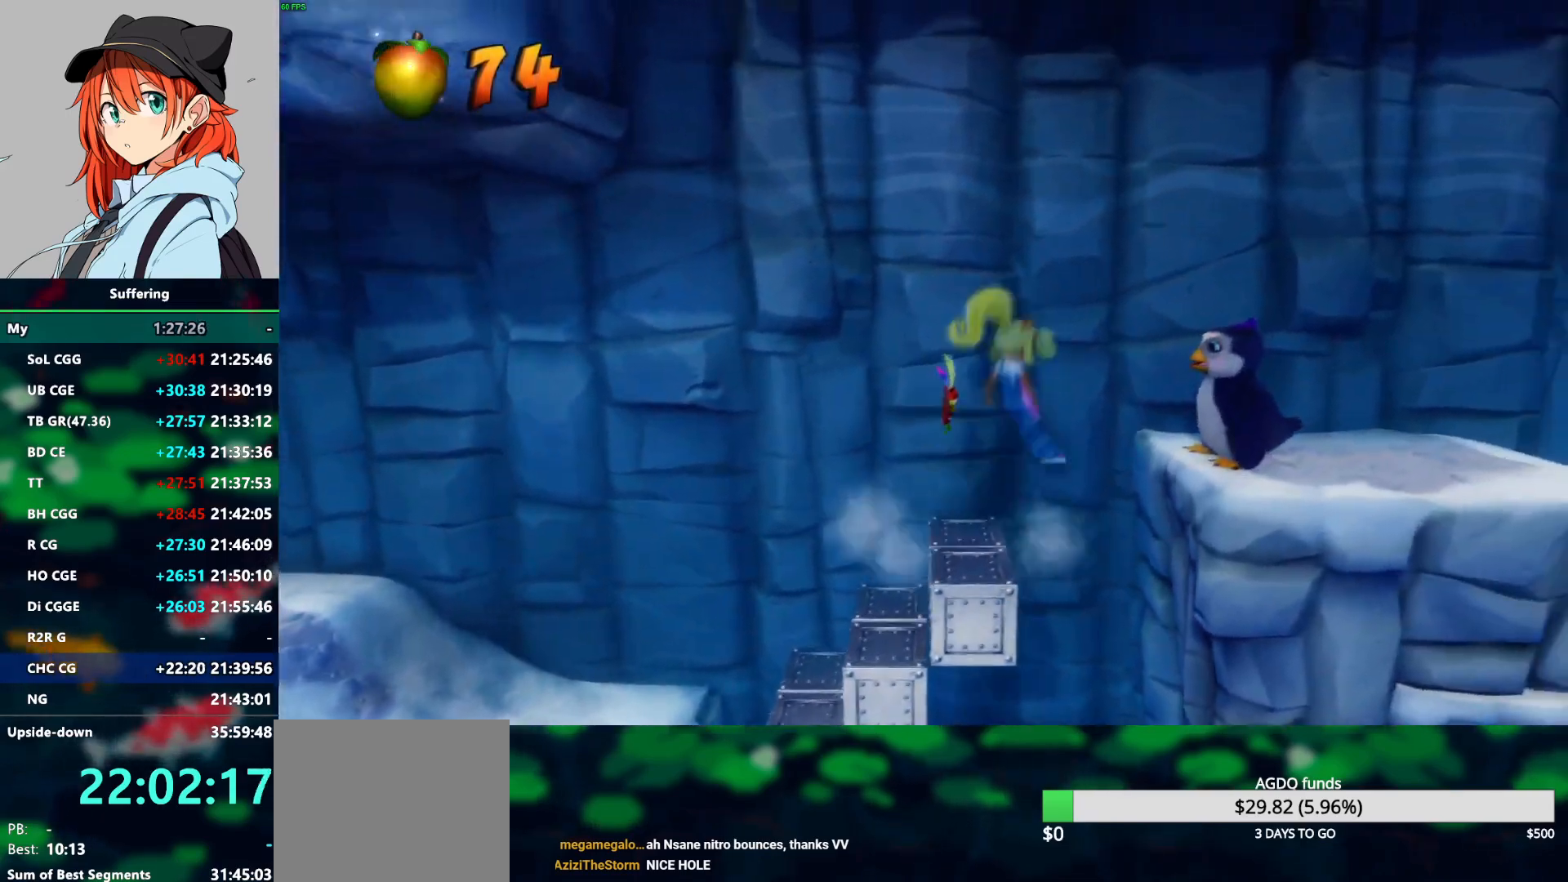
{"buttons": ["CROSS", "SQUARE", "R1", "DPAD_RIGHT"], "left_stick": "center", "right_stick": "center", "events": []}
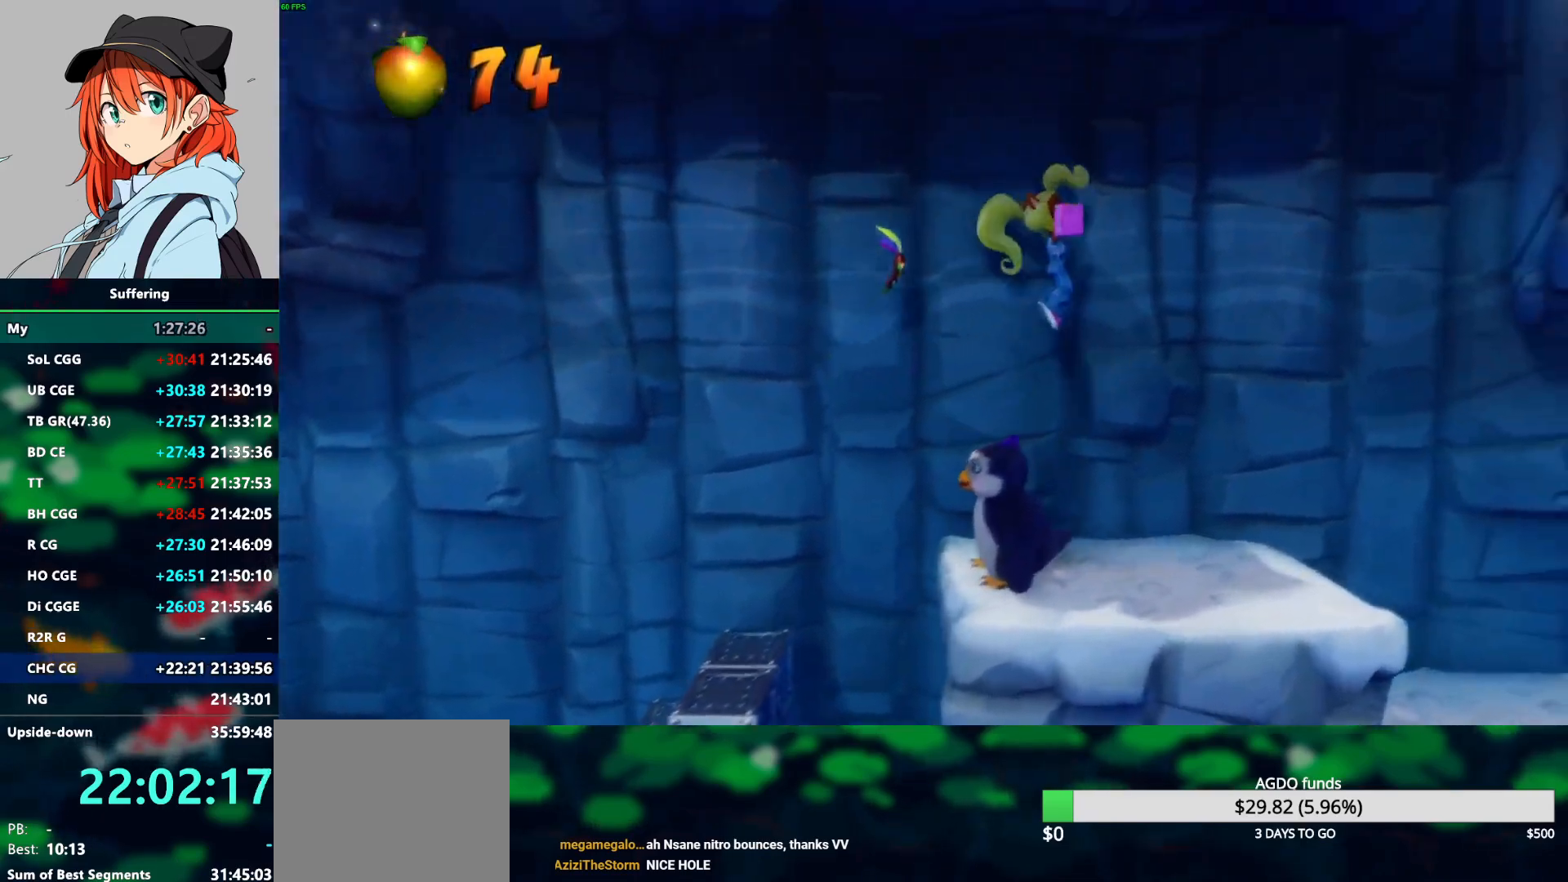
{"buttons": ["DPAD_RIGHT"], "left_stick": "center", "right_stick": "center", "events": [[100, "R1", "up"], [133, "SQUARE", "up"], [167, "CROSS", "up"], [400, "CROSS", "down"], [467, "CROSS", "up"]]}
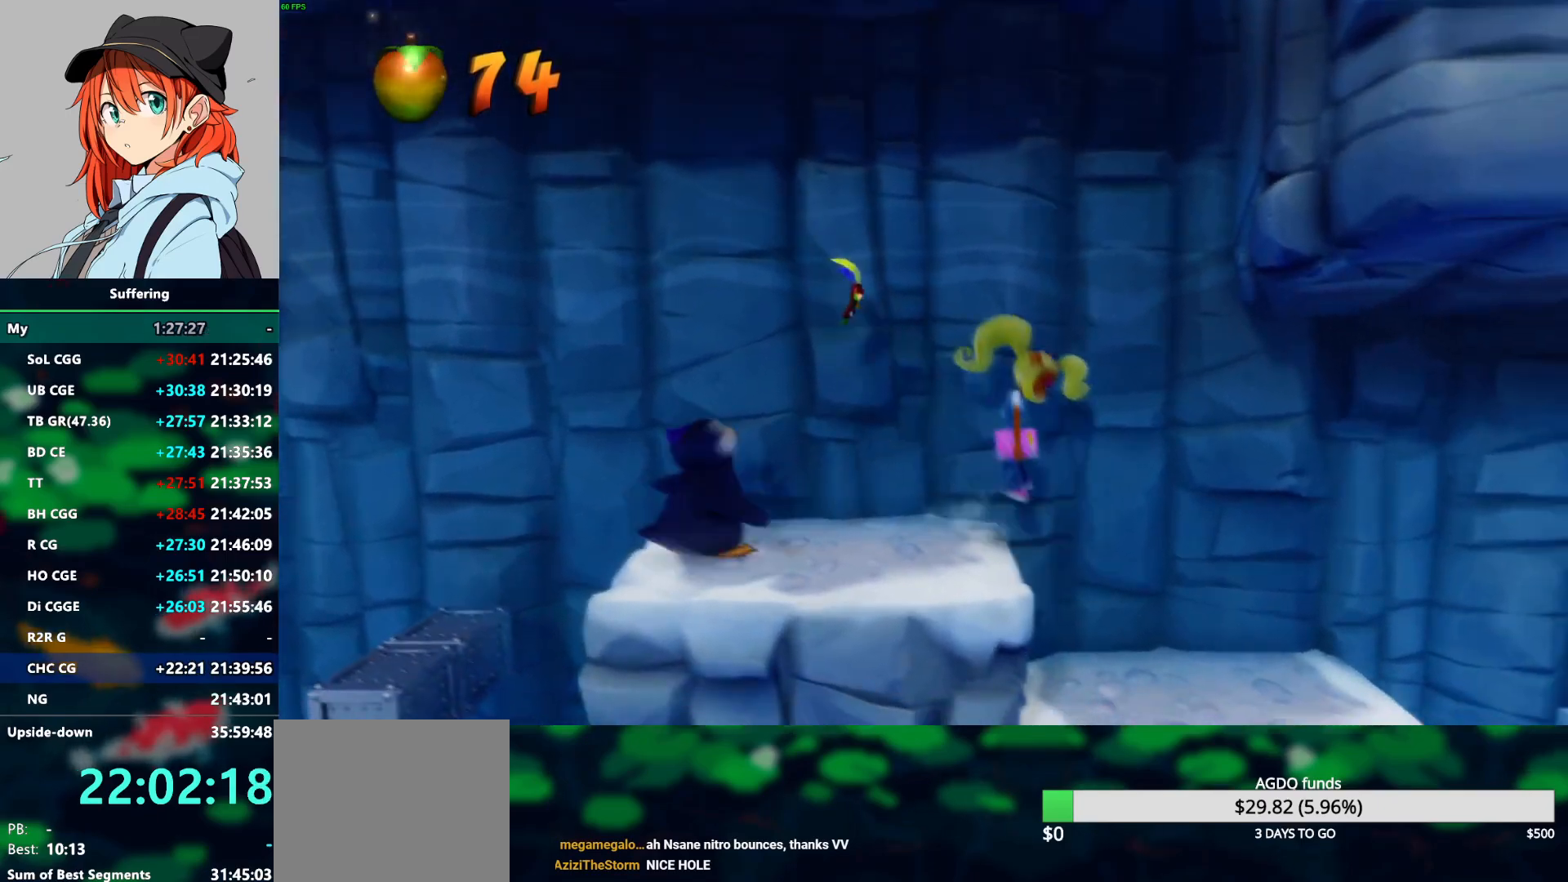
{"buttons": ["DPAD_RIGHT"], "left_stick": "center", "right_stick": "center", "events": []}
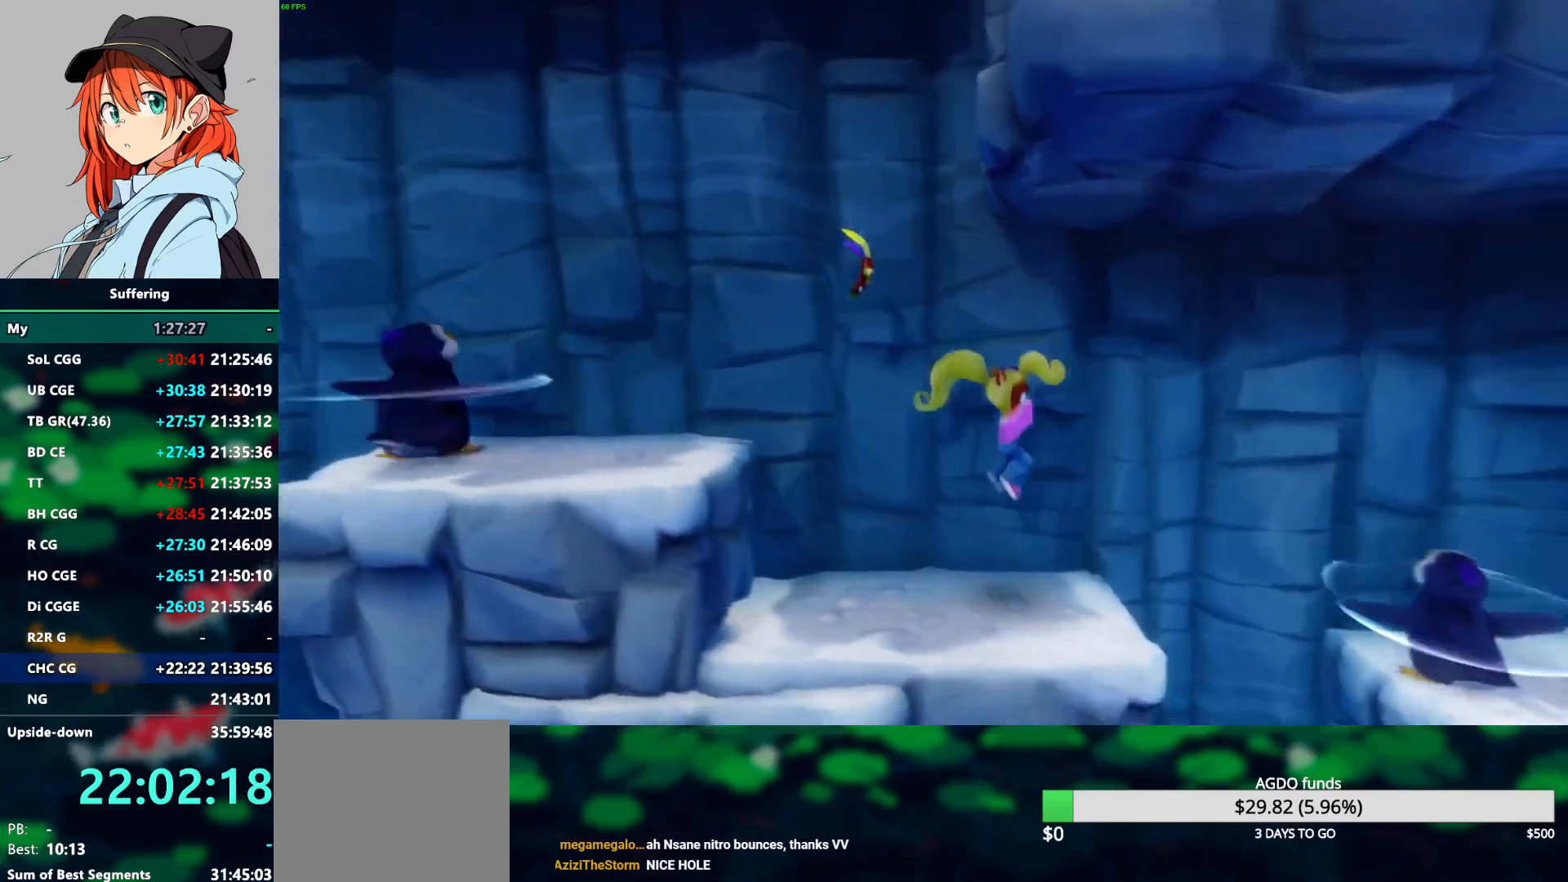
{"buttons": ["DPAD_RIGHT"], "left_stick": "center", "right_stick": "center", "events": [[183, "R1", "down"], [283, "CROSS", "down"], [433, "CROSS", "up"], [450, "R1", "up"]]}
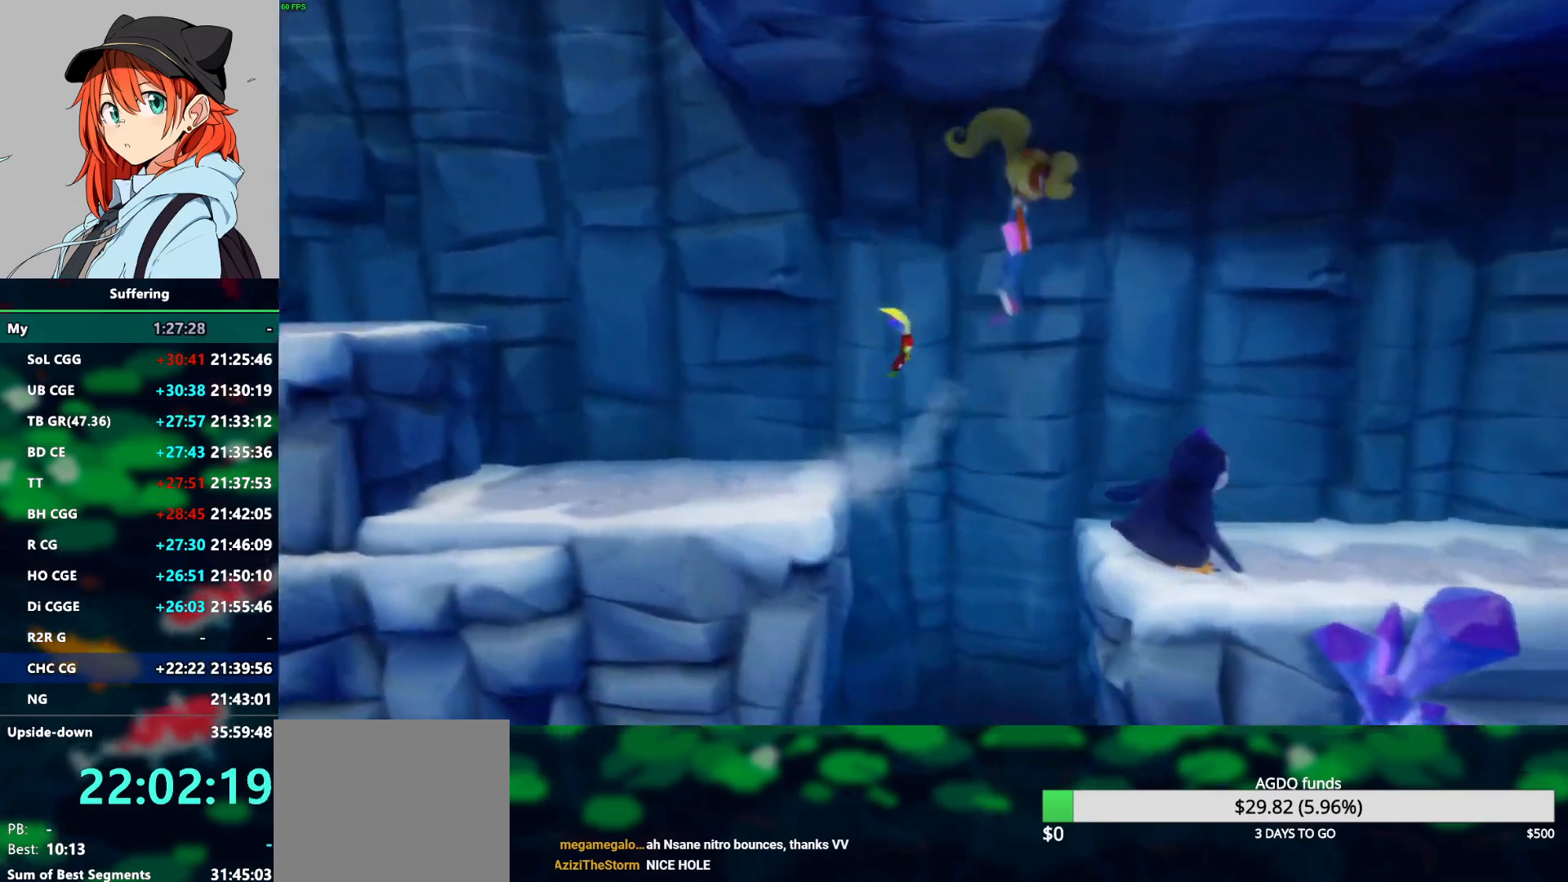
{"buttons": ["DPAD_RIGHT"], "left_stick": "center", "right_stick": "center", "events": []}
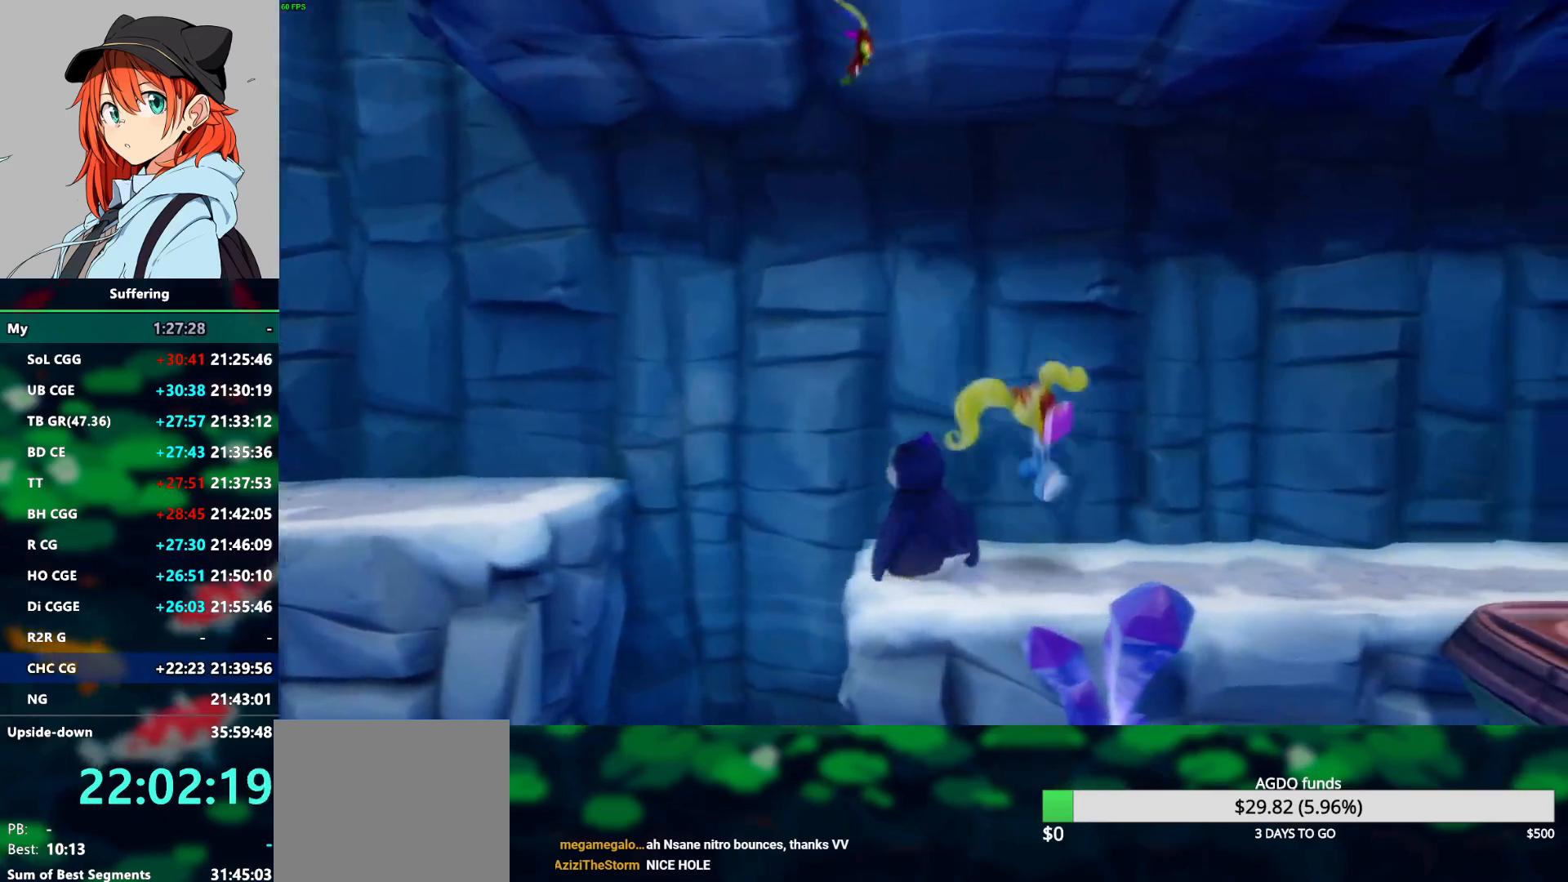
{"buttons": ["CROSS", "DPAD_RIGHT"], "left_stick": "center", "right_stick": "center", "events": [[483, "CROSS", "down"]]}
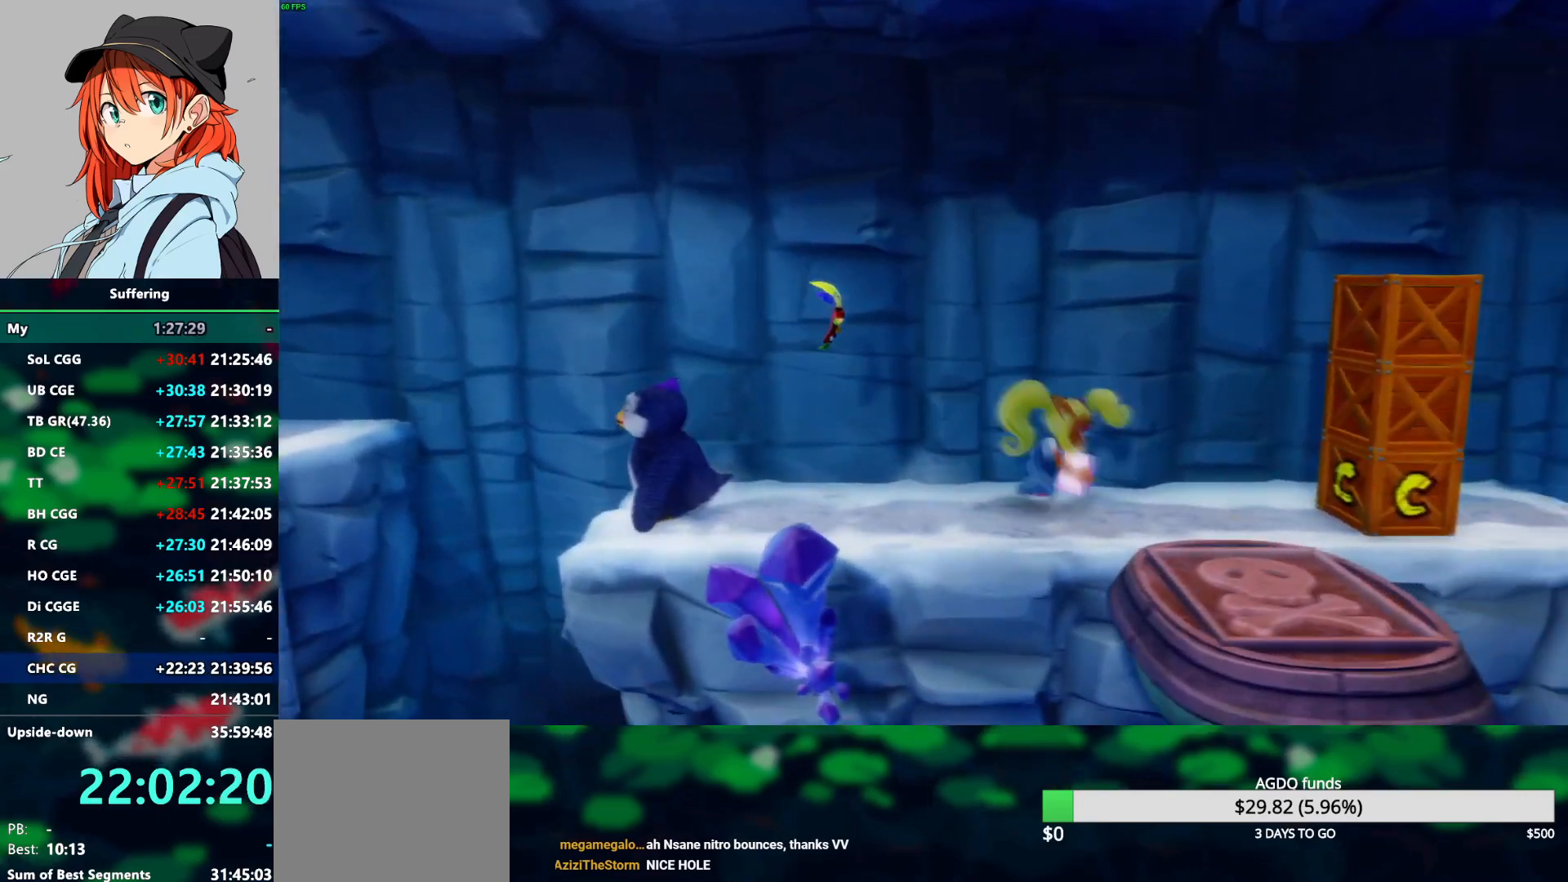
{"buttons": ["DPAD_DOWN", "DPAD_LEFT"], "left_stick": "center", "right_stick": "center", "events": [[67, "DPAD_DOWN", "down"], [117, "CROSS", "up"], [417, "DPAD_RIGHT", "up"], [483, "DPAD_LEFT", "down"]]}
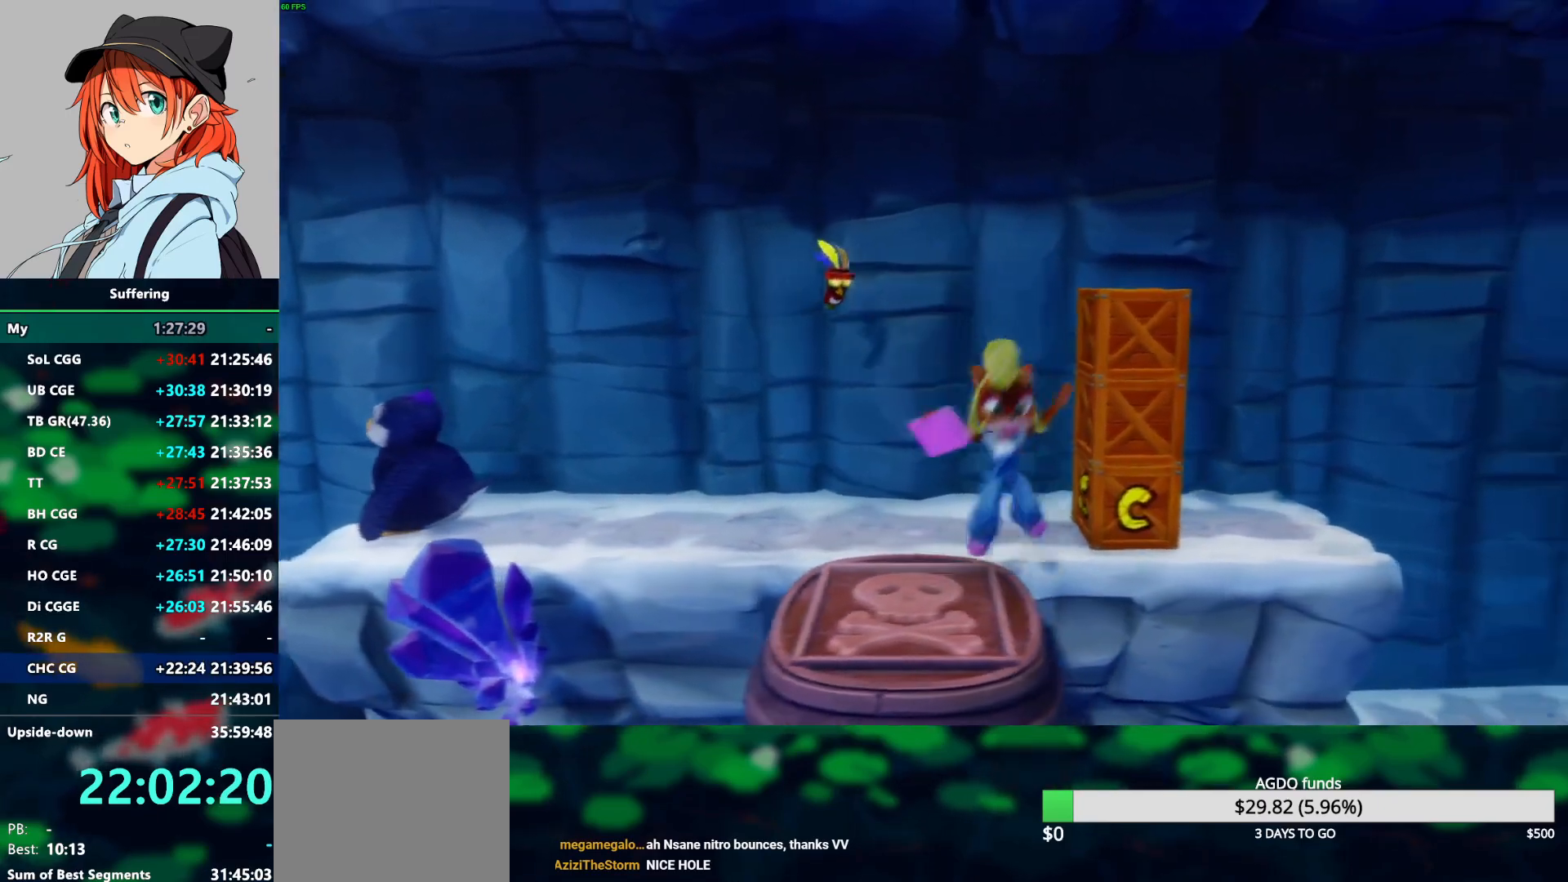
{"buttons": [], "left_stick": "center", "right_stick": "center", "events": [[67, "DPAD_DOWN", "up"], [167, "DPAD_LEFT", "up"]]}
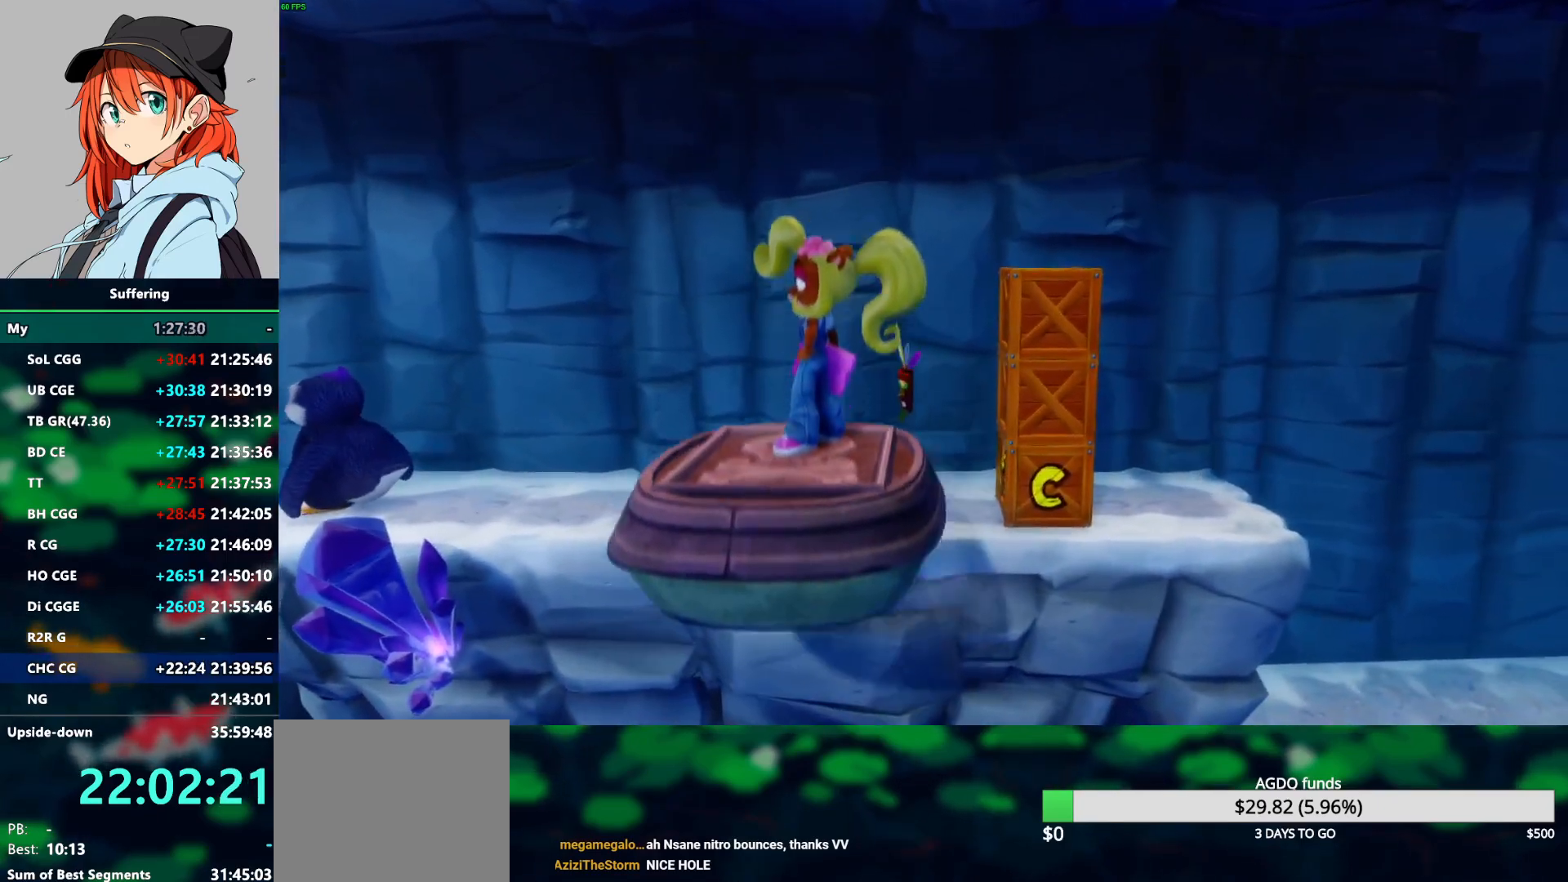
{"buttons": [], "left_stick": "center", "right_stick": "center", "events": [[33, "DPAD_UP", "down"], [100, "DPAD_UP", "up"]]}
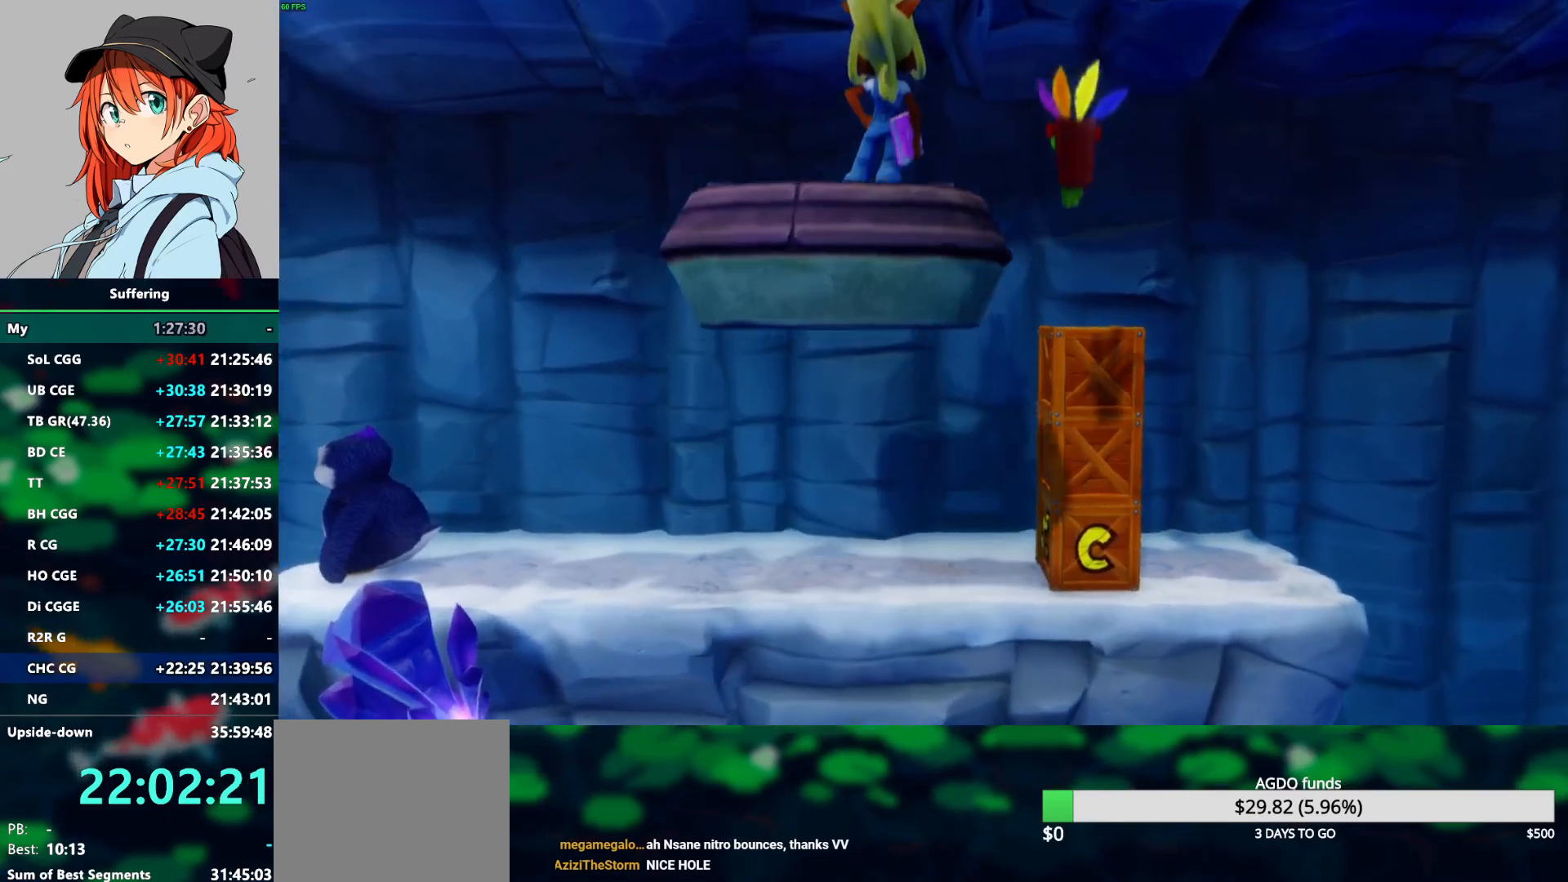
{"buttons": [], "left_stick": "center", "right_stick": "center", "events": []}
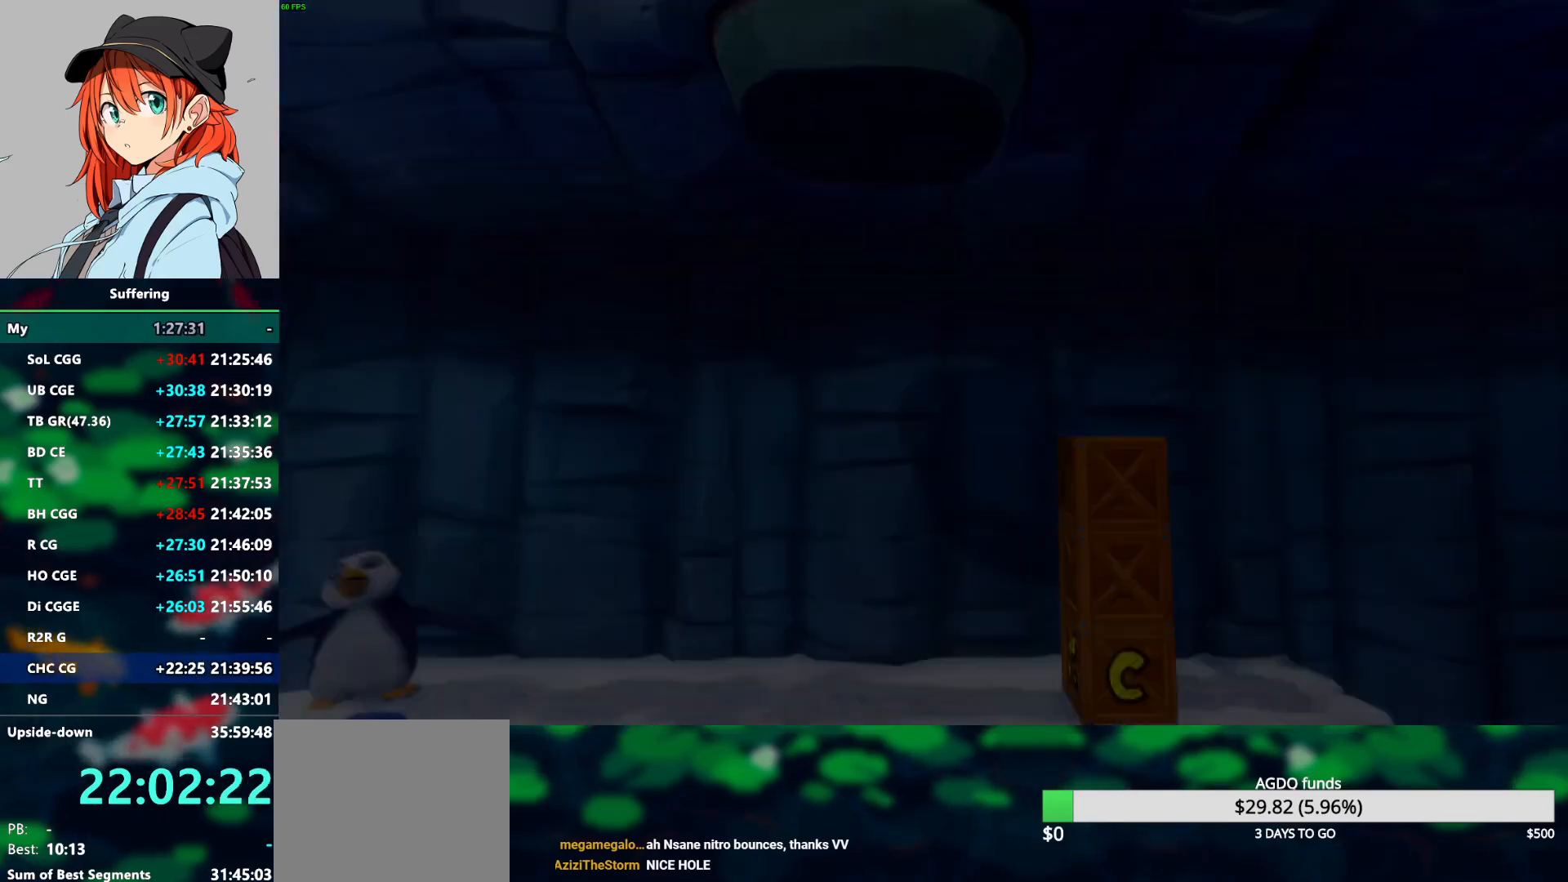
{"buttons": [], "left_stick": "center", "right_stick": "center", "events": []}
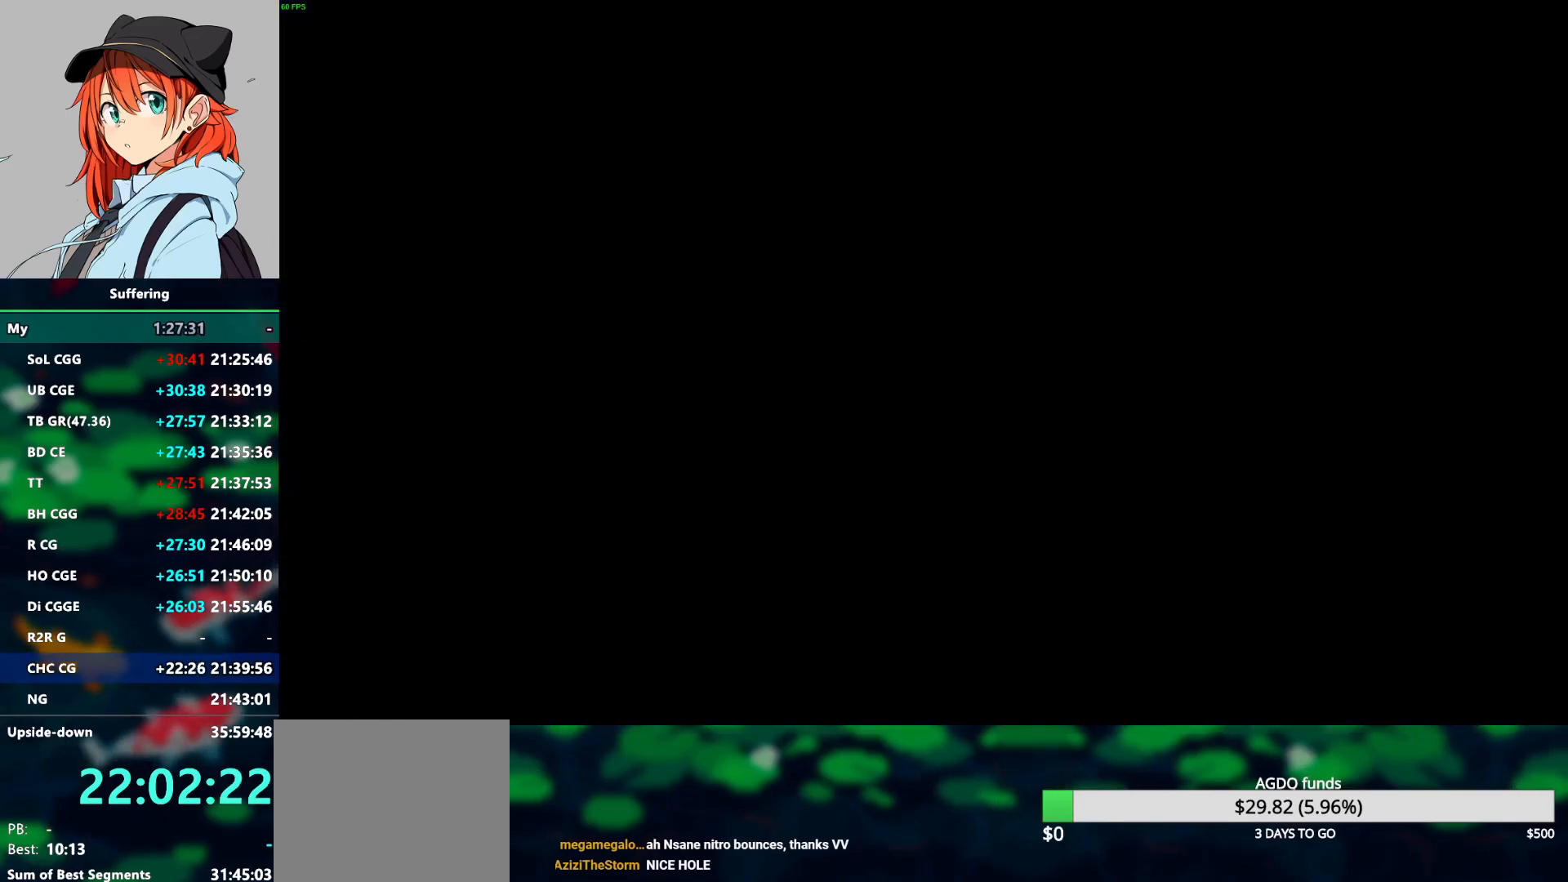
{"buttons": [], "left_stick": "center", "right_stick": "center", "events": []}
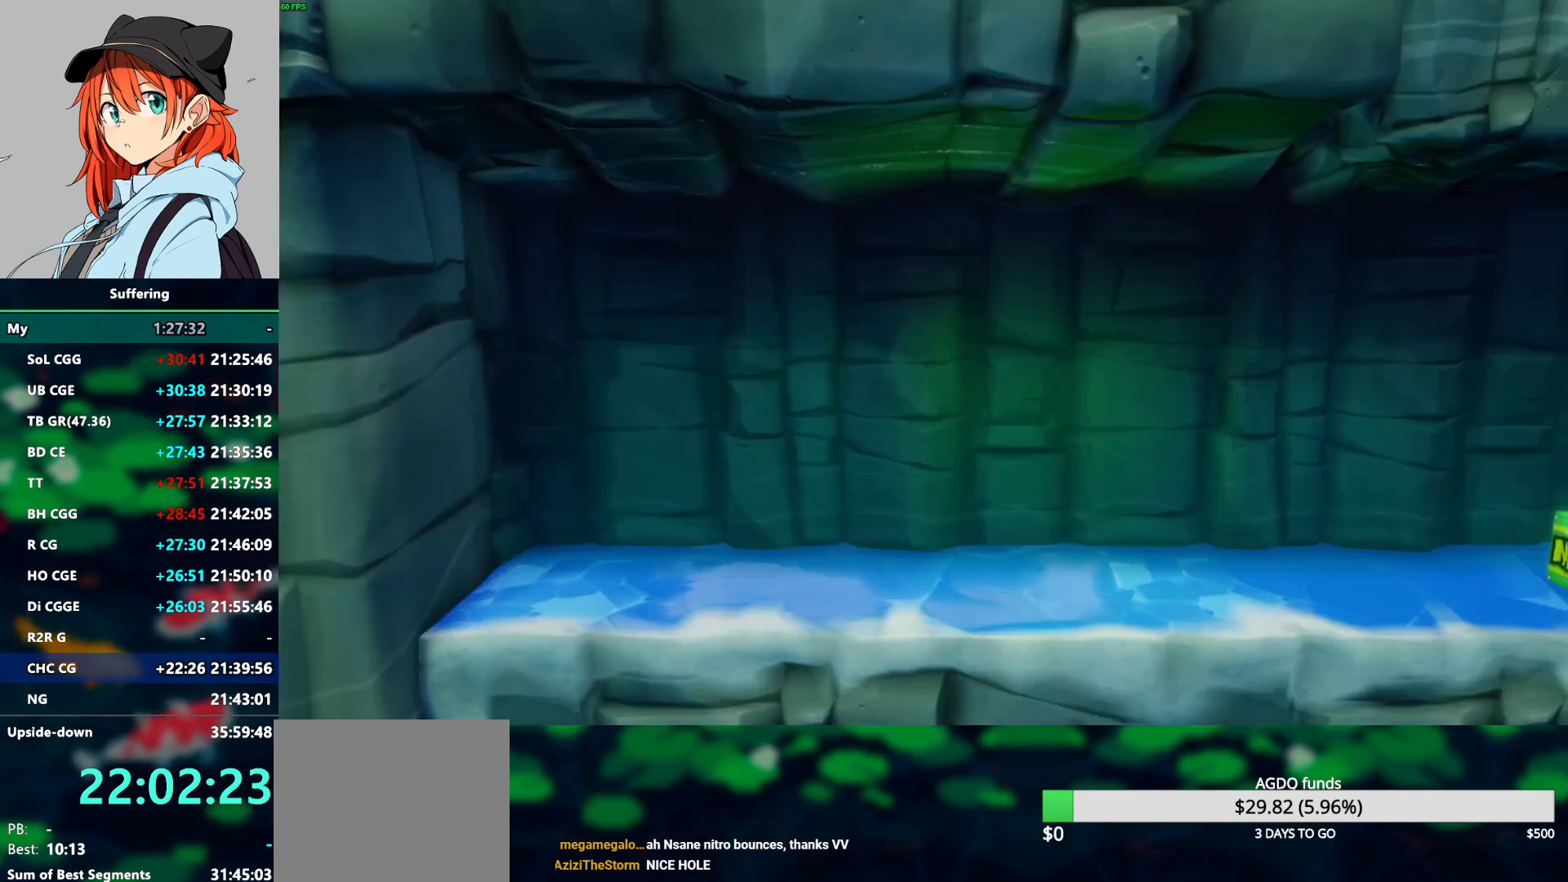
{"buttons": ["DPAD_UP"], "left_stick": "center", "right_stick": "center", "events": [[167, "DPAD_UP", "down"]]}
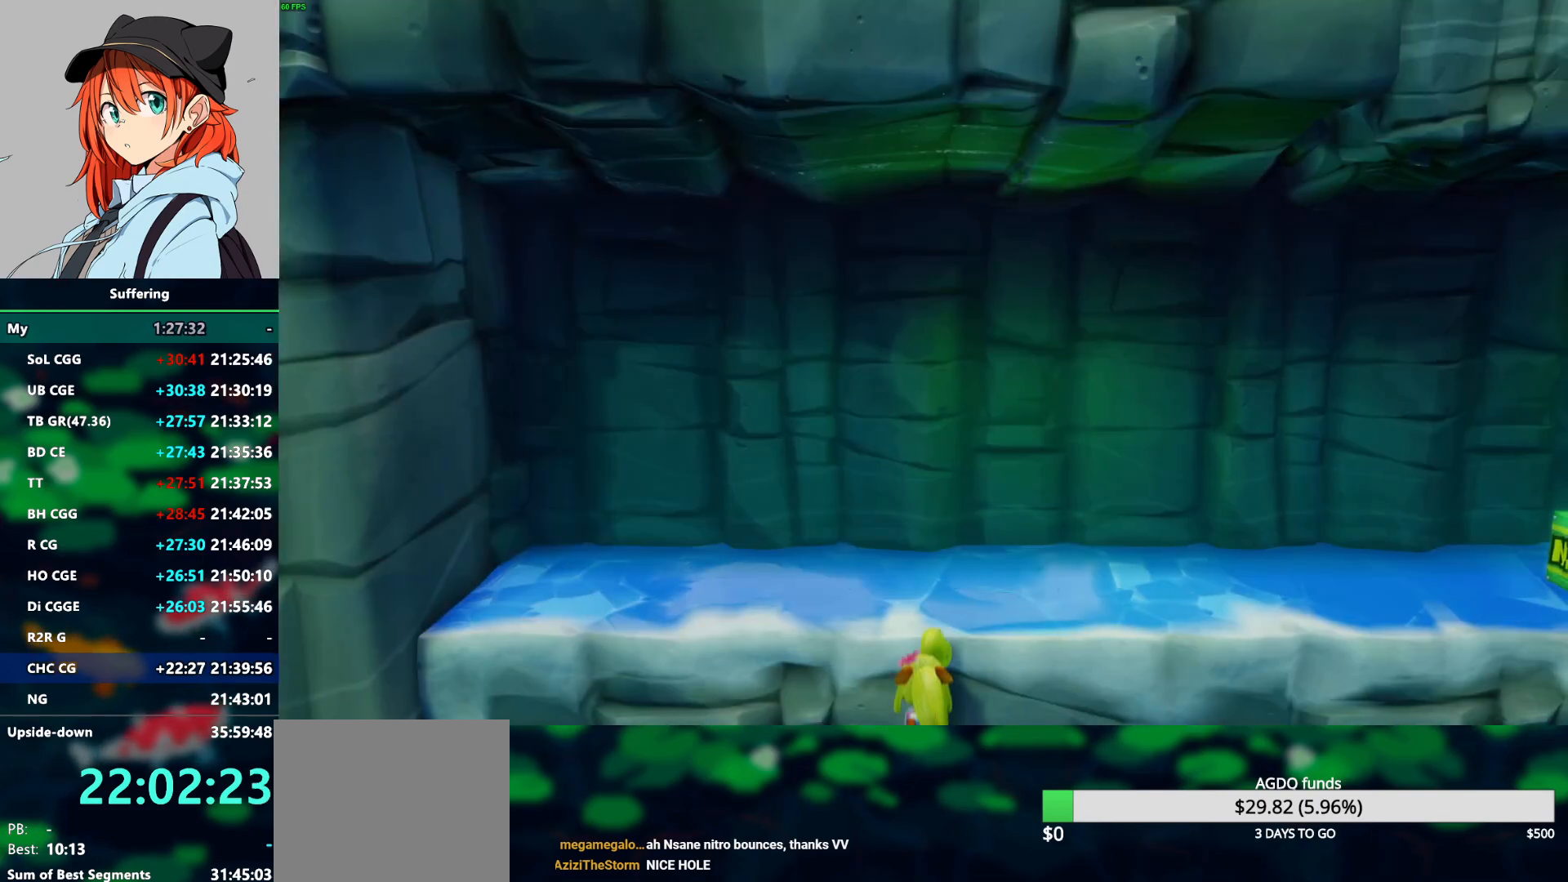
{"buttons": ["CROSS", "DPAD_UP"], "left_stick": "center", "right_stick": "center", "events": [[100, "DPAD_UP", "up"], [217, "DPAD_UP", "down"], [400, "CROSS", "down"]]}
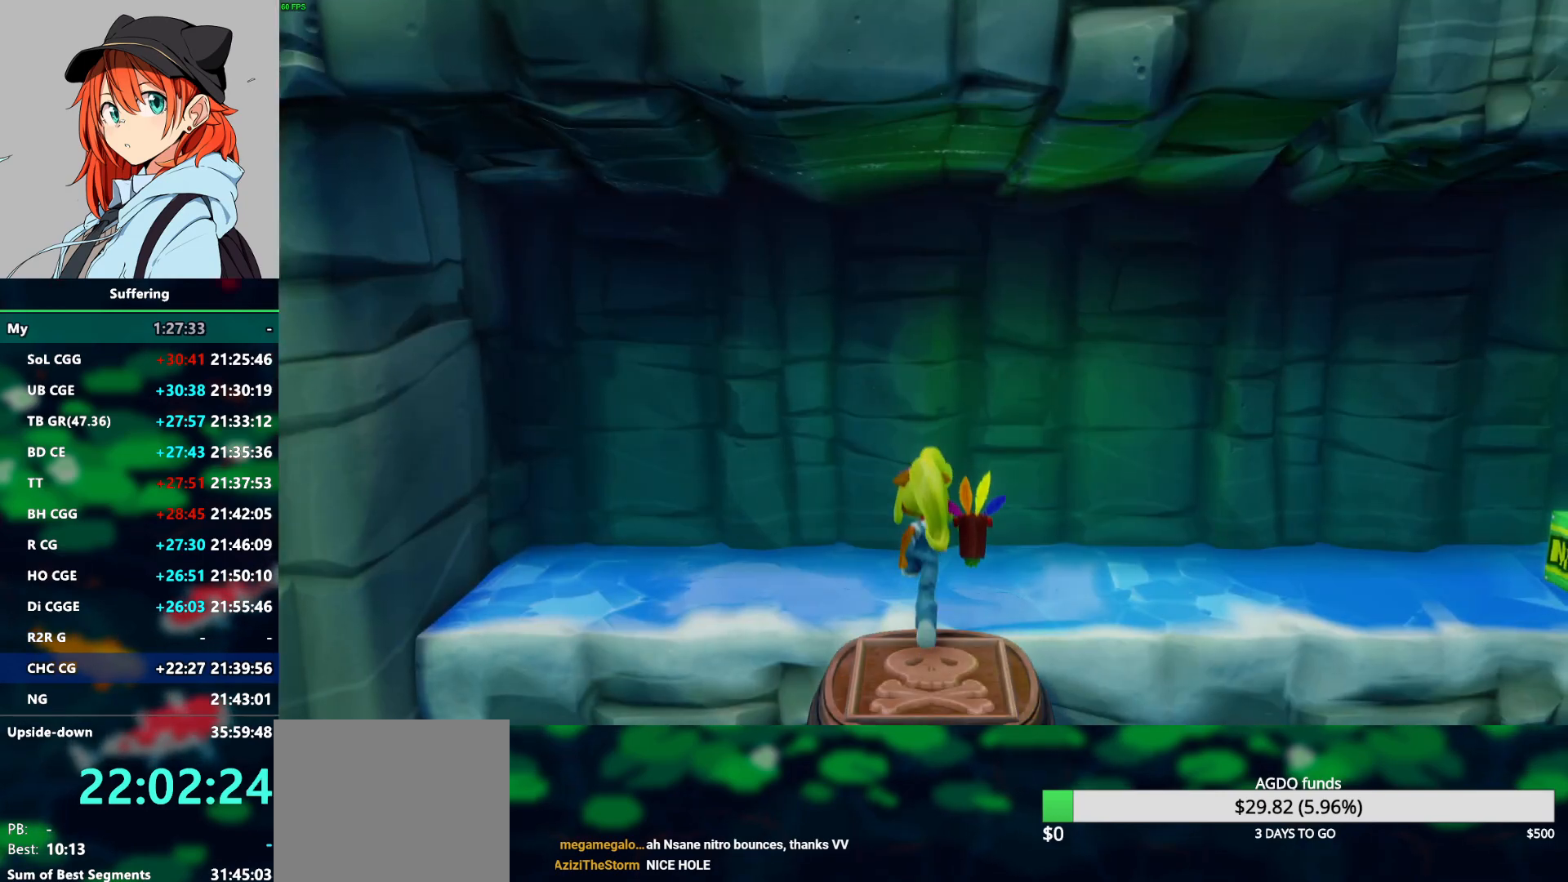
{"buttons": ["R1", "DPAD_RIGHT"], "left_stick": "center", "right_stick": "center", "events": [[50, "CROSS", "up"], [283, "DPAD_RIGHT", "down"], [300, "DPAD_UP", "up"], [500, "R1", "down"]]}
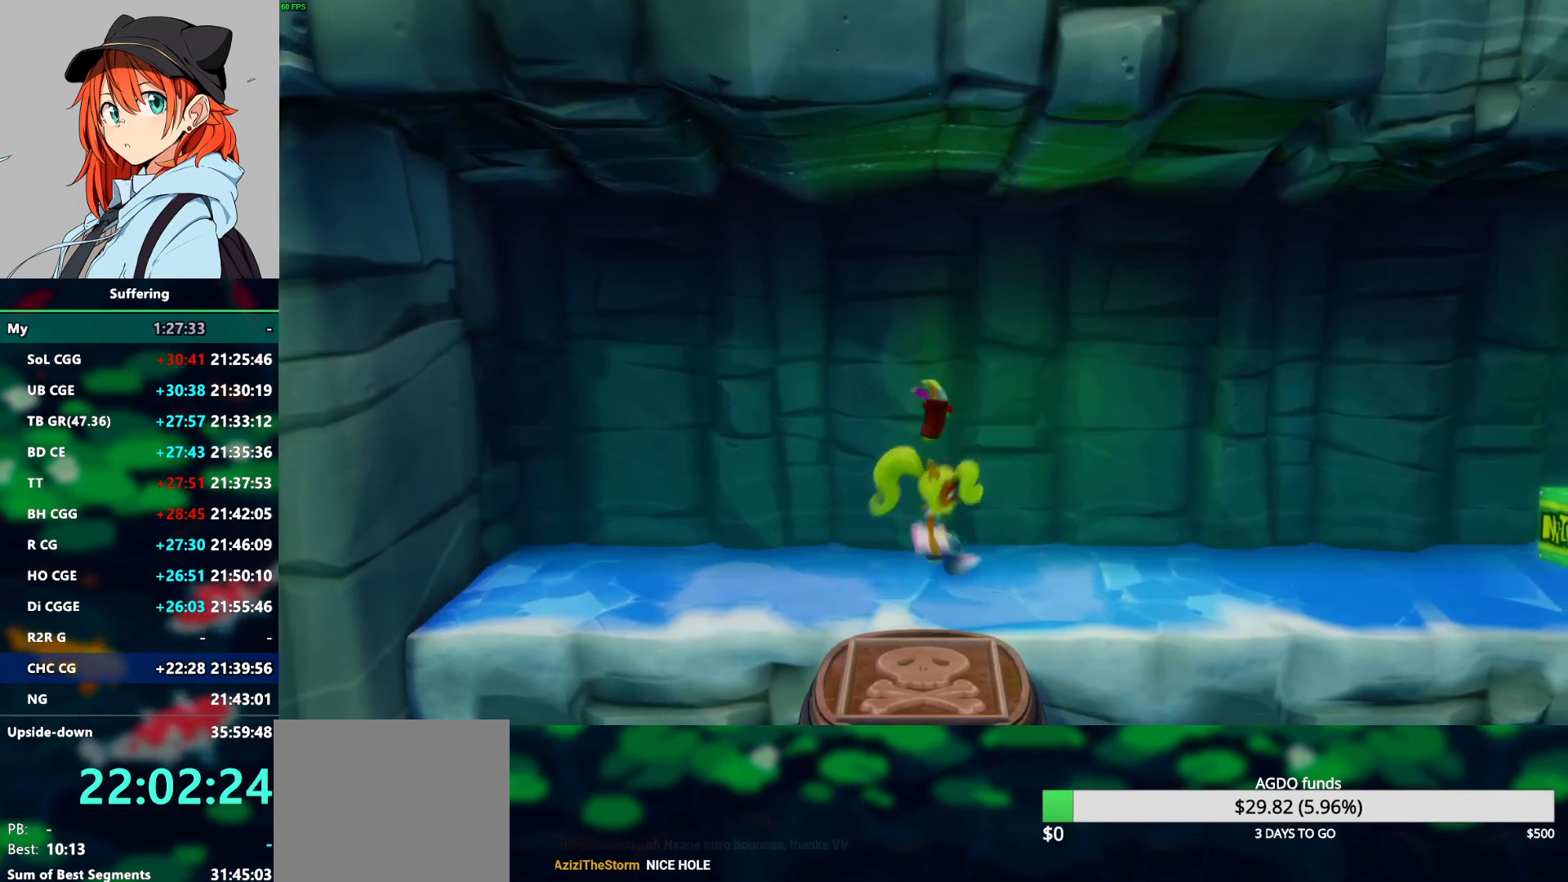
{"buttons": ["R1", "DPAD_RIGHT"], "left_stick": "center", "right_stick": "center", "events": [[133, "R1", "up"], [483, "R1", "down"]]}
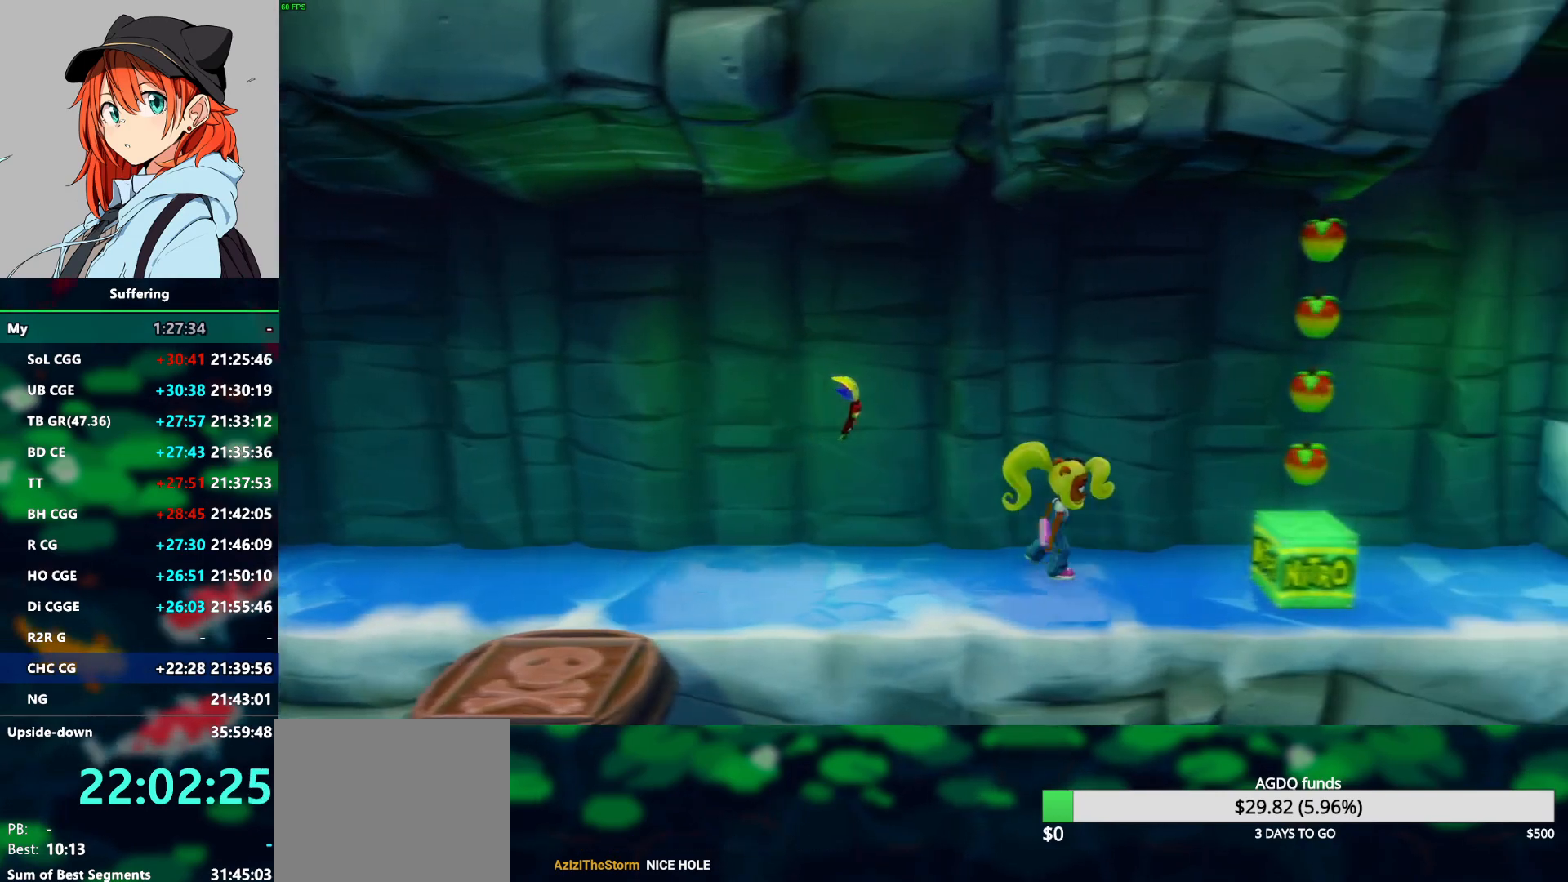
{"buttons": ["DPAD_RIGHT"], "left_stick": "center", "right_stick": "center", "events": [[50, "CROSS", "down"], [300, "R1", "up"], [317, "CROSS", "up"]]}
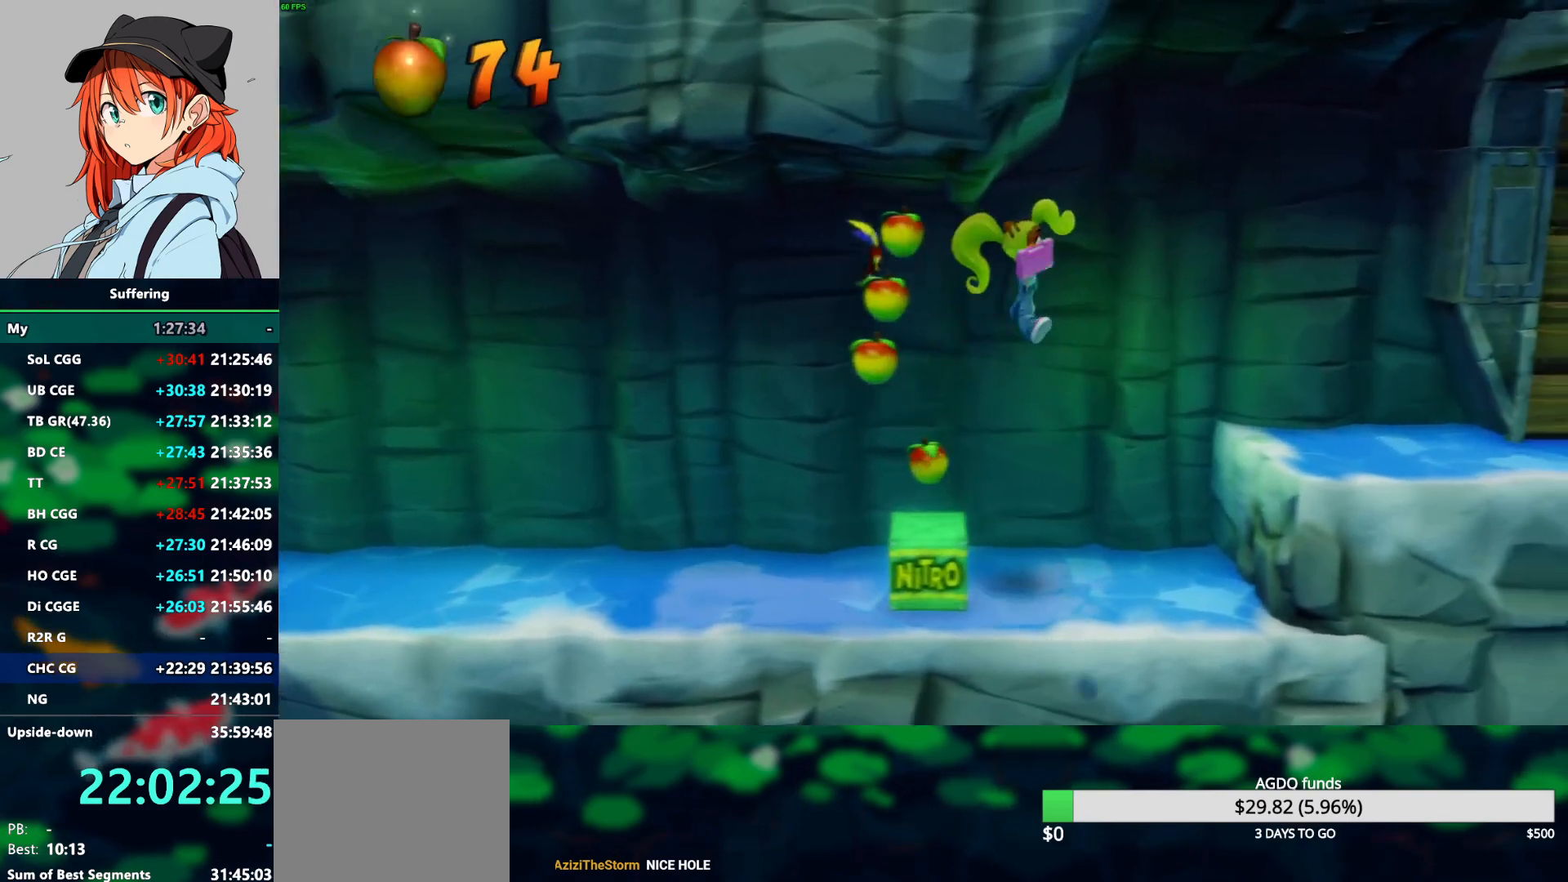
{"buttons": ["CROSS", "DPAD_RIGHT"], "left_stick": "center", "right_stick": "center", "events": [[417, "CROSS", "down"]]}
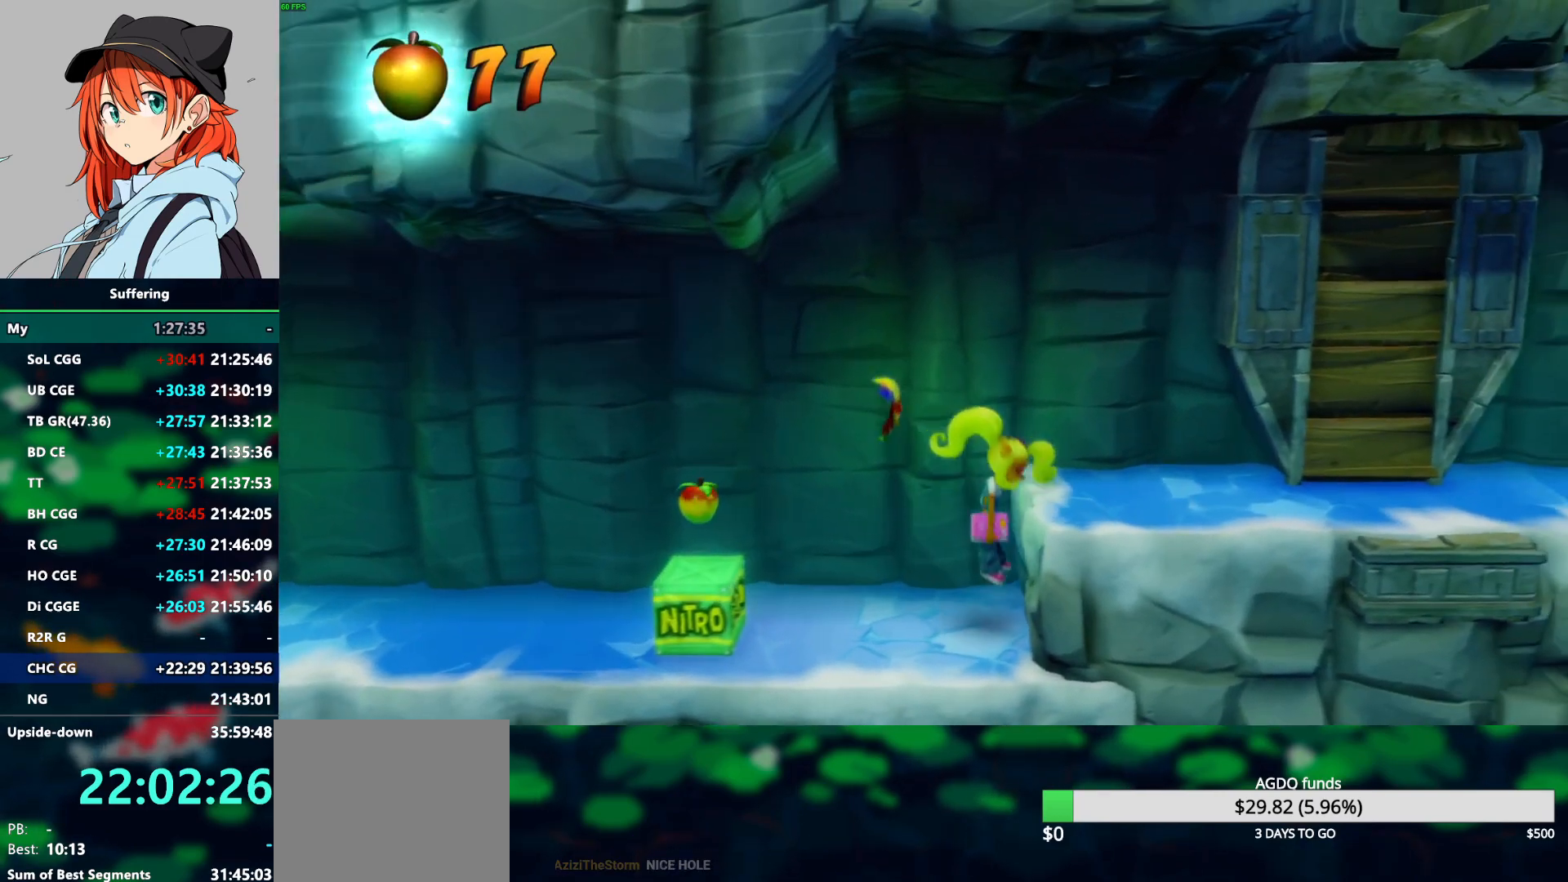
{"buttons": [], "left_stick": "center", "right_stick": "center", "events": [[183, "CROSS", "up"], [267, "DPAD_RIGHT", "up"]]}
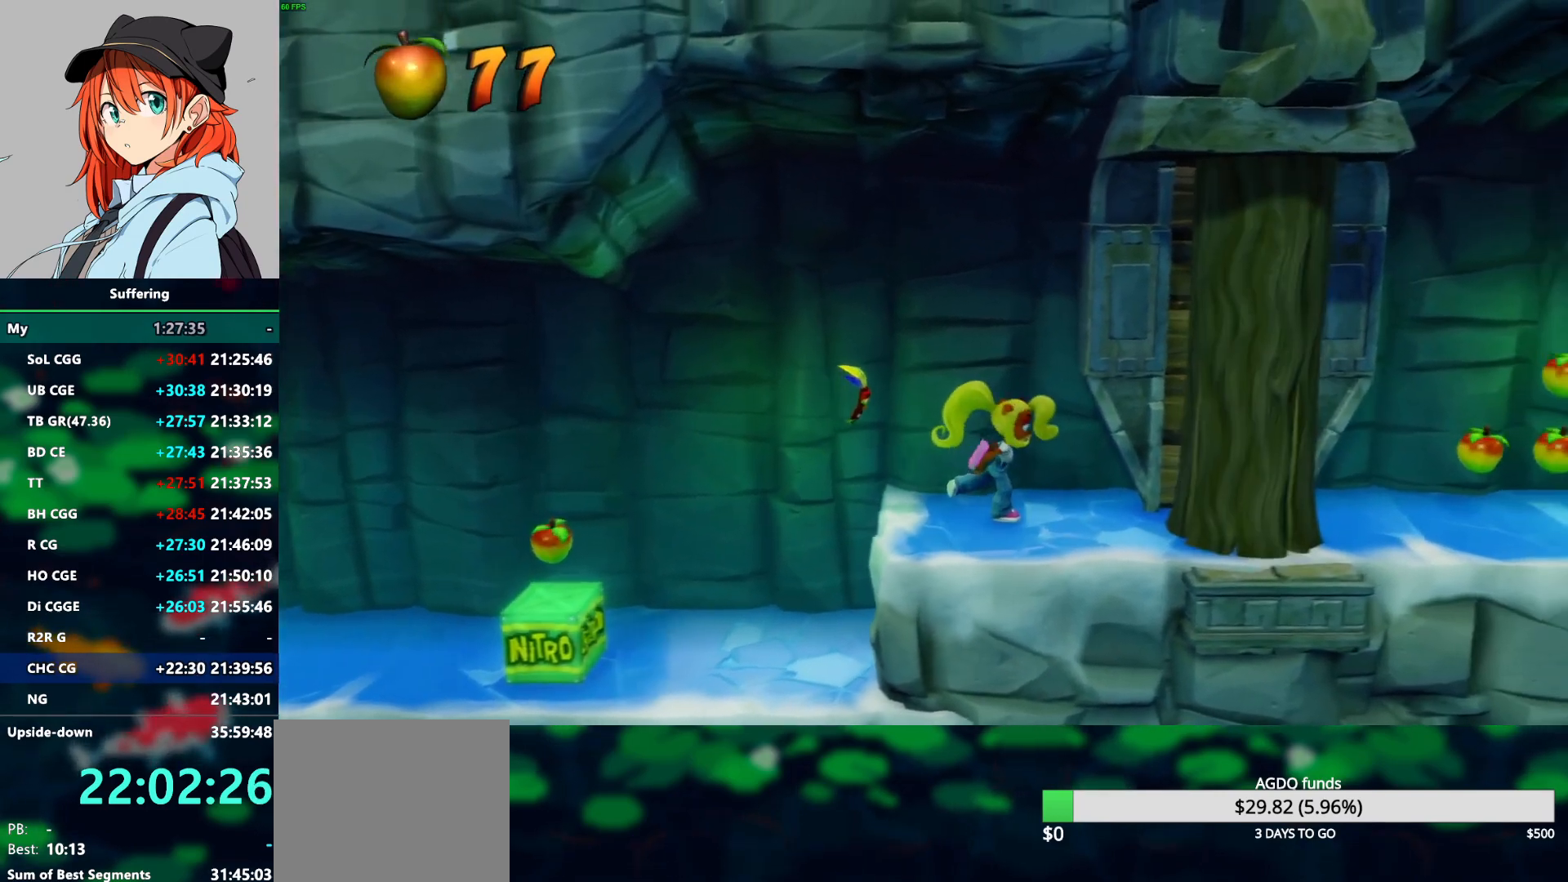
{"buttons": ["R1", "DPAD_RIGHT"], "left_stick": "center", "right_stick": "center", "events": [[183, "DPAD_RIGHT", "down"], [400, "R1", "down"]]}